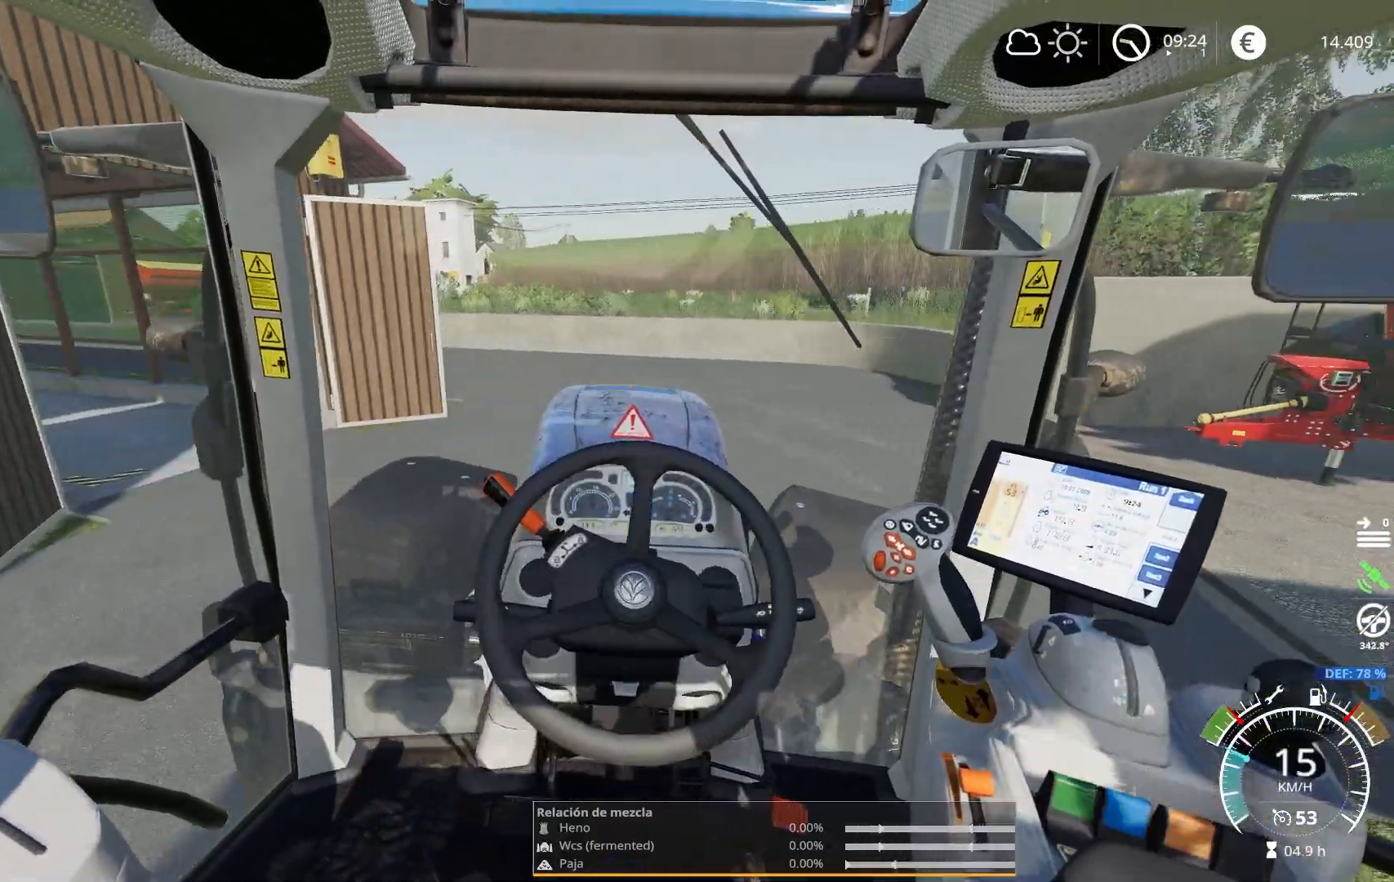
Gameplay with a controller (Xbox layout); each line is a JSON object with the inputs held at the frame after it. "events" lists button and stick changes between this image and that frame as [ms after this image, input, new state], when the widget could be followed in between.
{"buttons": [], "left_stick": "center", "right_stick": "center", "events": [[467, "R2", "up"]]}
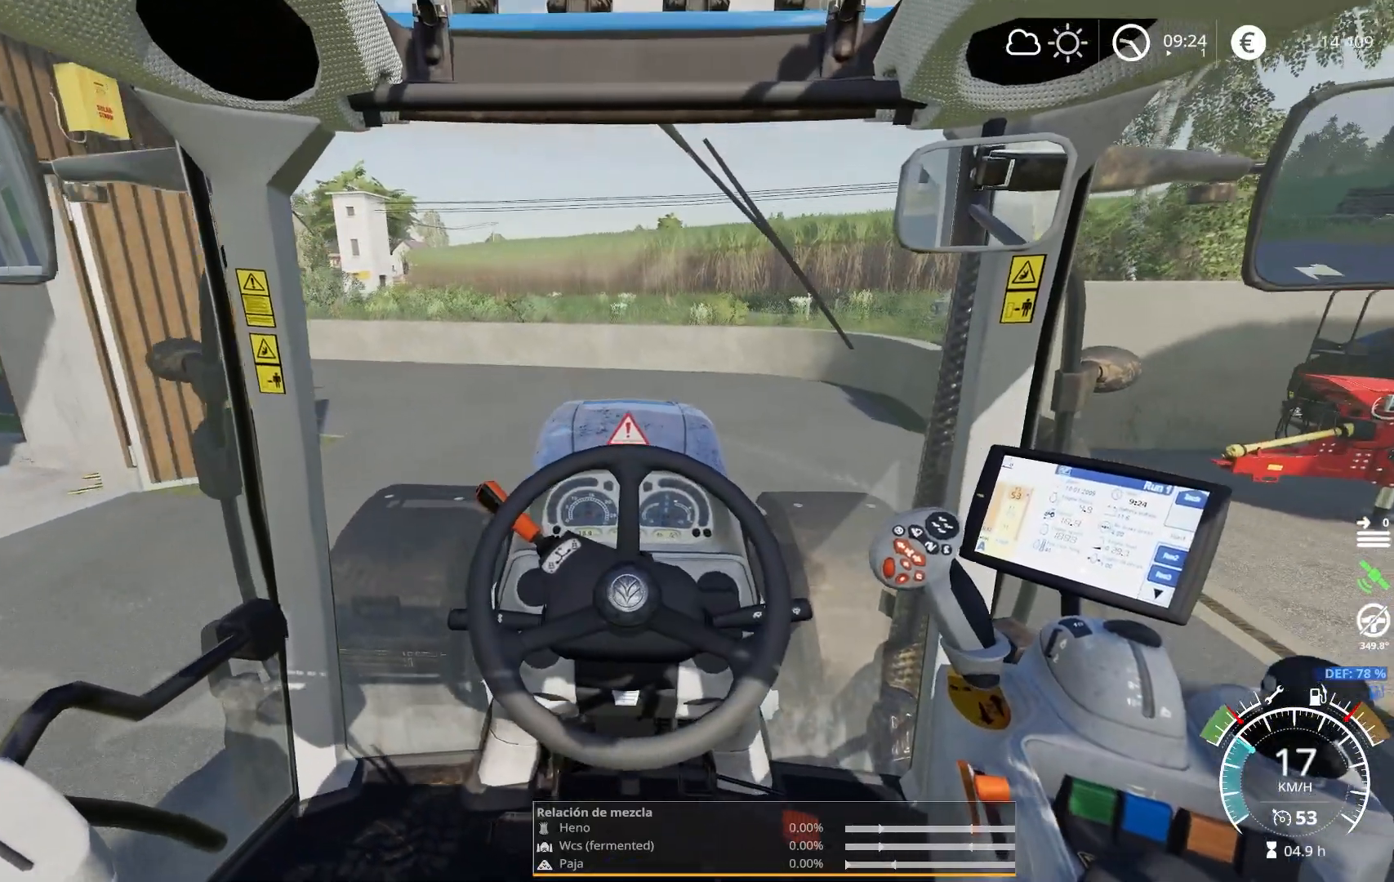
{"buttons": ["R2"], "left_stick": "center", "right_stick": "center", "events": [[317, "R2", "down"]]}
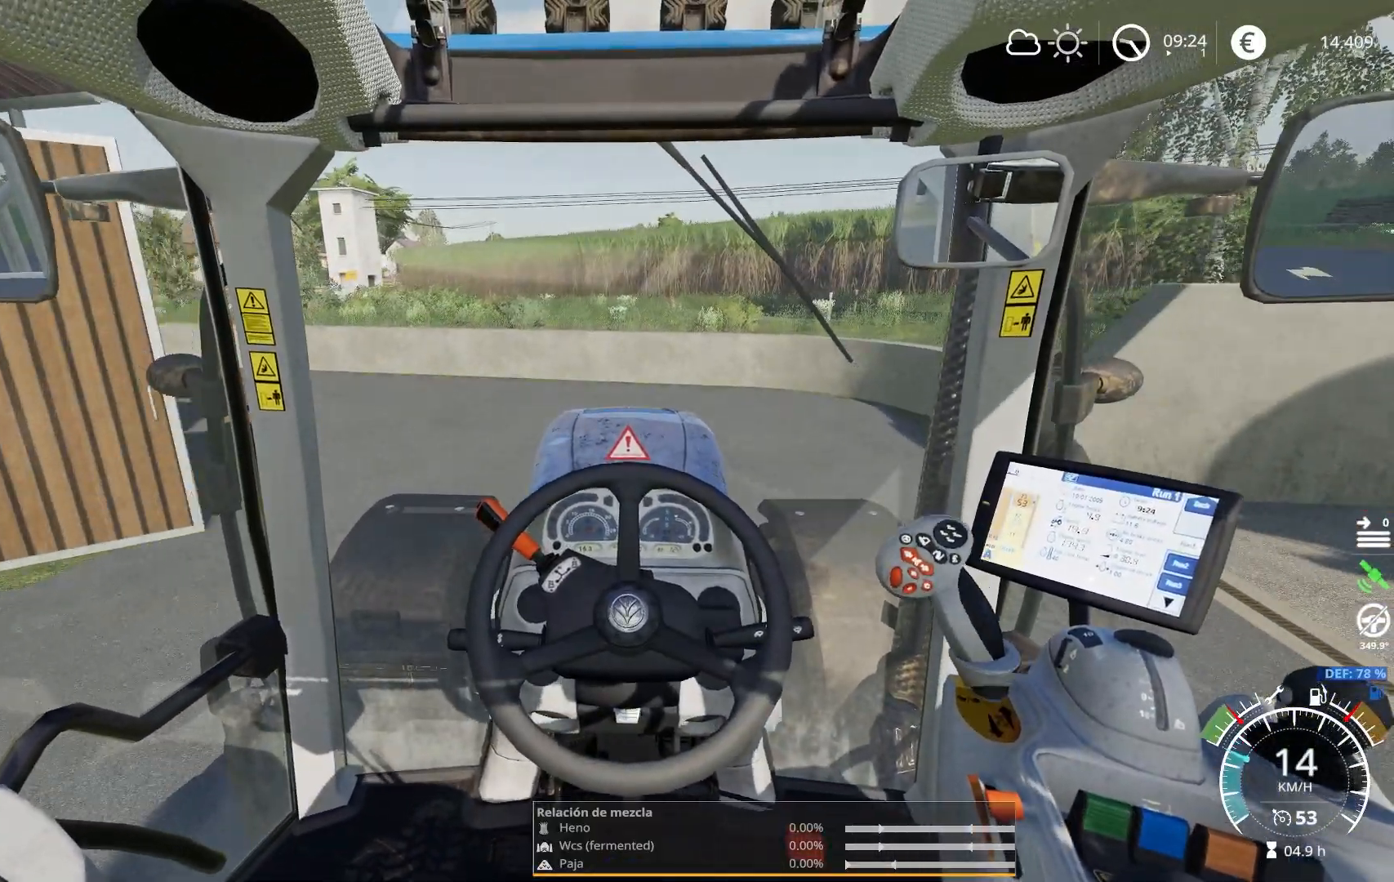
{"buttons": ["R2"], "left_stick": "left", "right_stick": "center", "events": [[283, "left_stick", "left"]]}
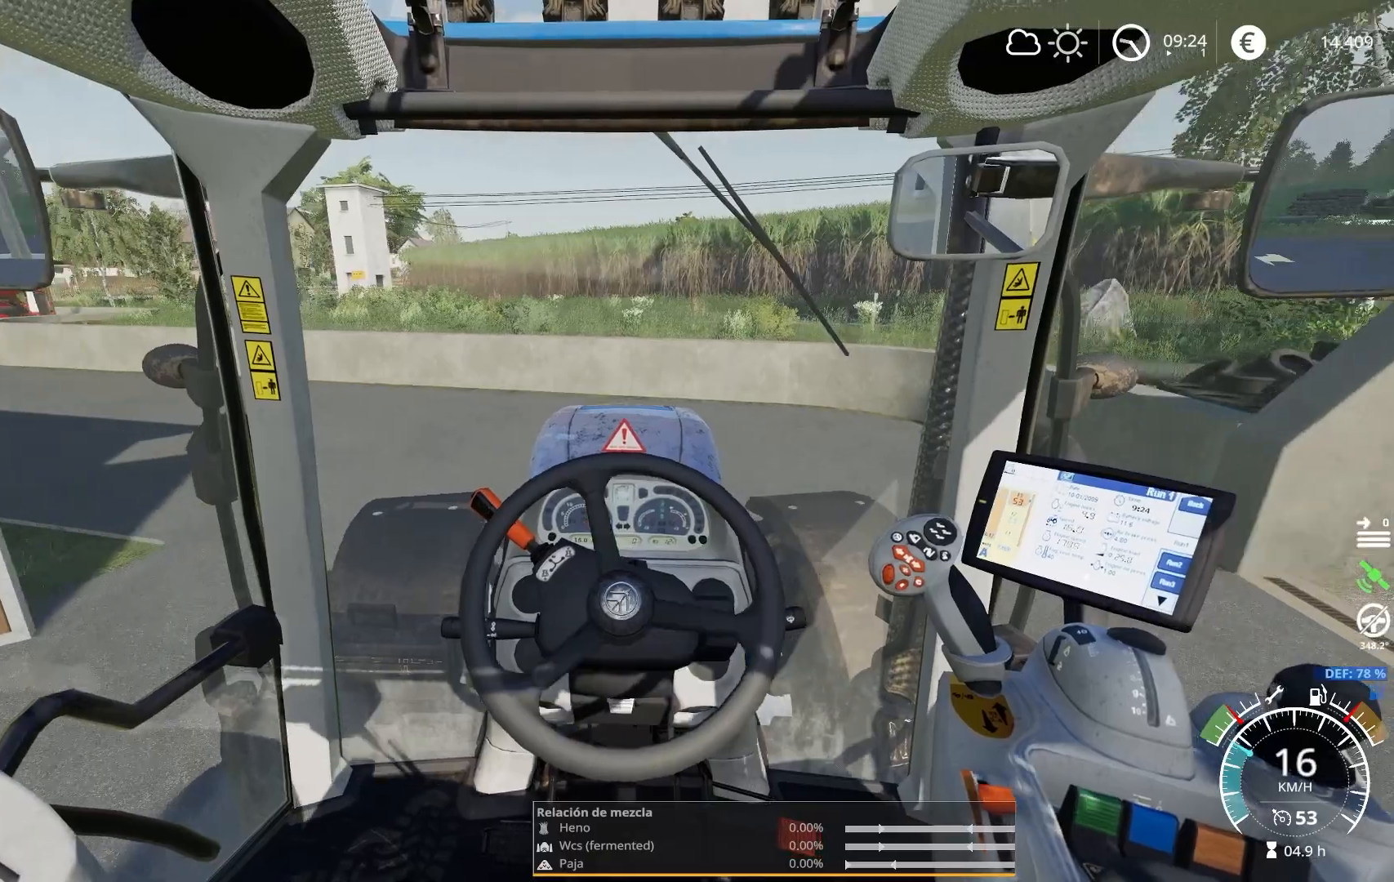
{"buttons": ["R2"], "left_stick": "left", "right_stick": "center", "events": []}
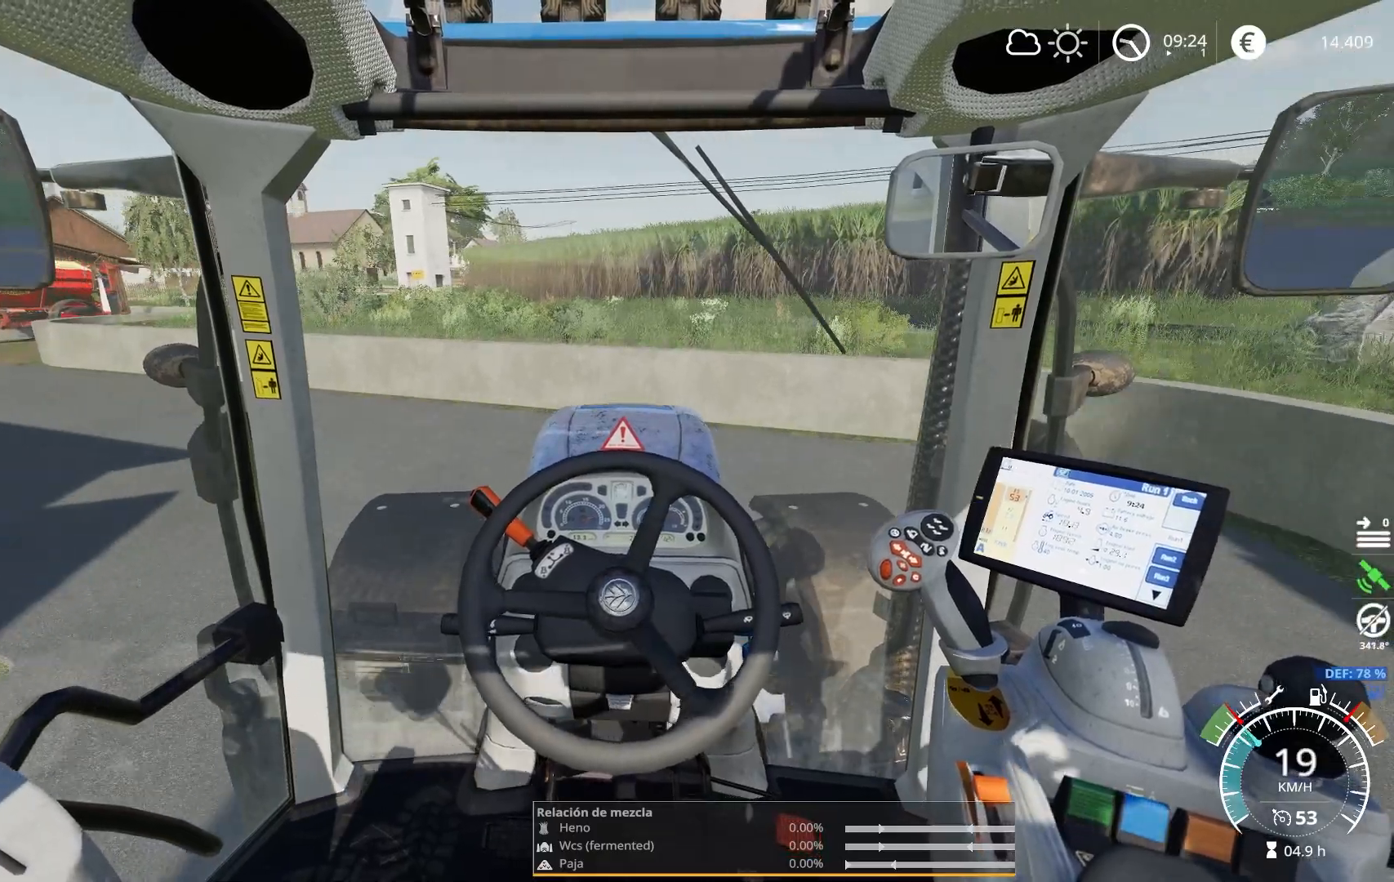
{"buttons": ["R2"], "left_stick": "left", "right_stick": "center", "events": []}
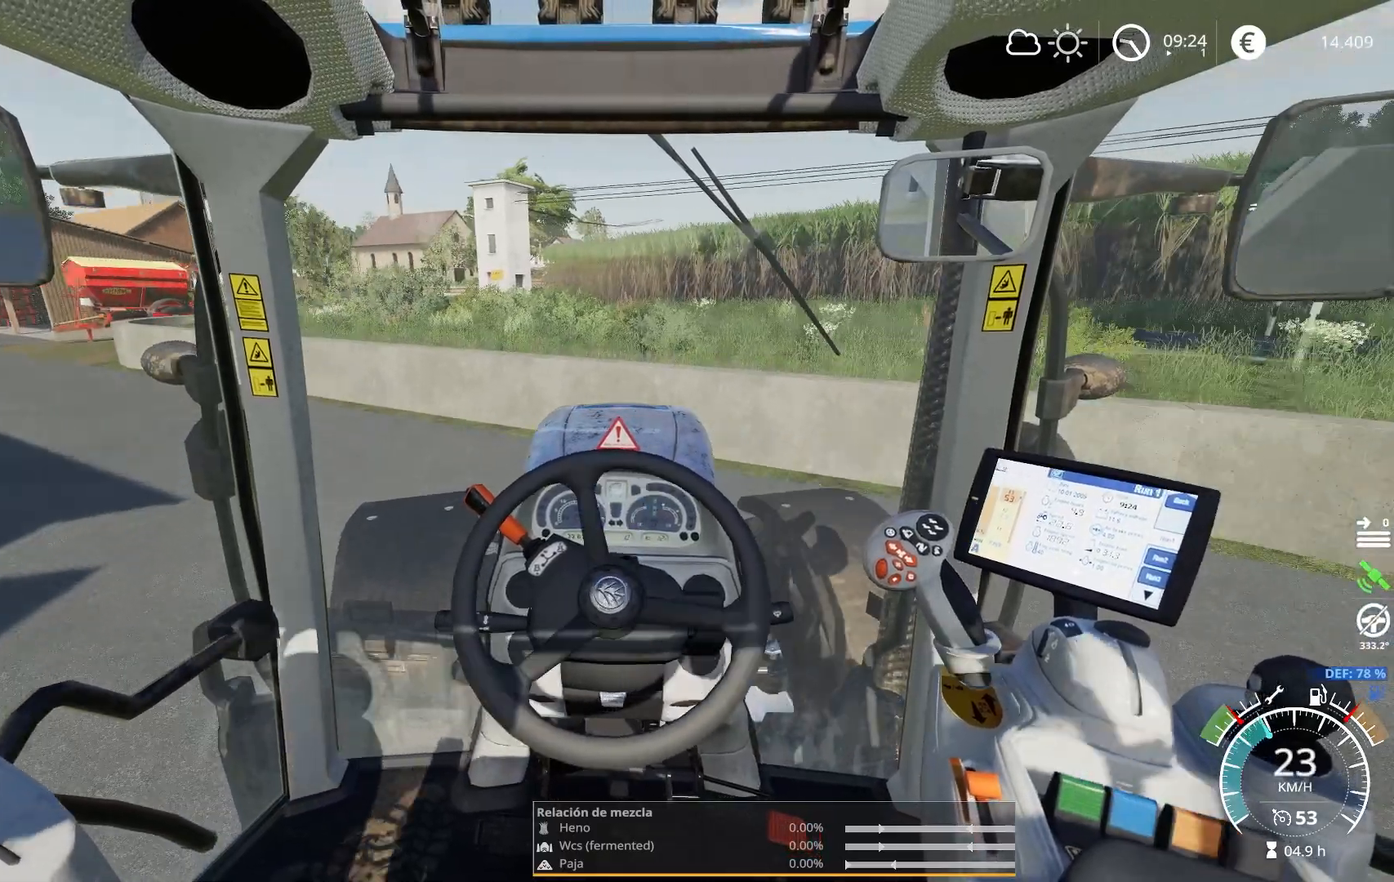
{"buttons": ["R2"], "left_stick": "left", "right_stick": "center", "events": []}
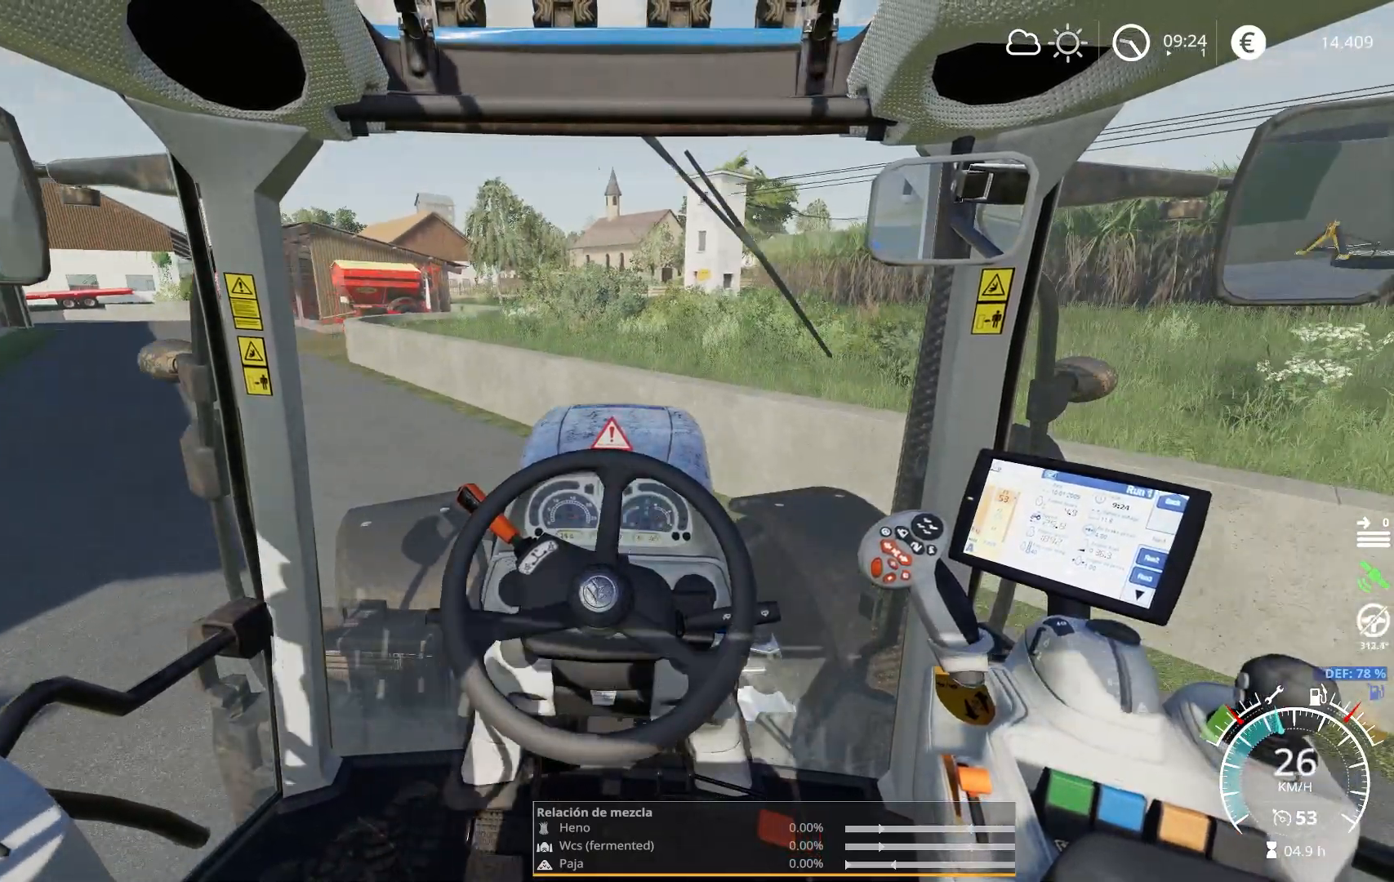
{"buttons": ["R2"], "left_stick": "left", "right_stick": "center", "events": []}
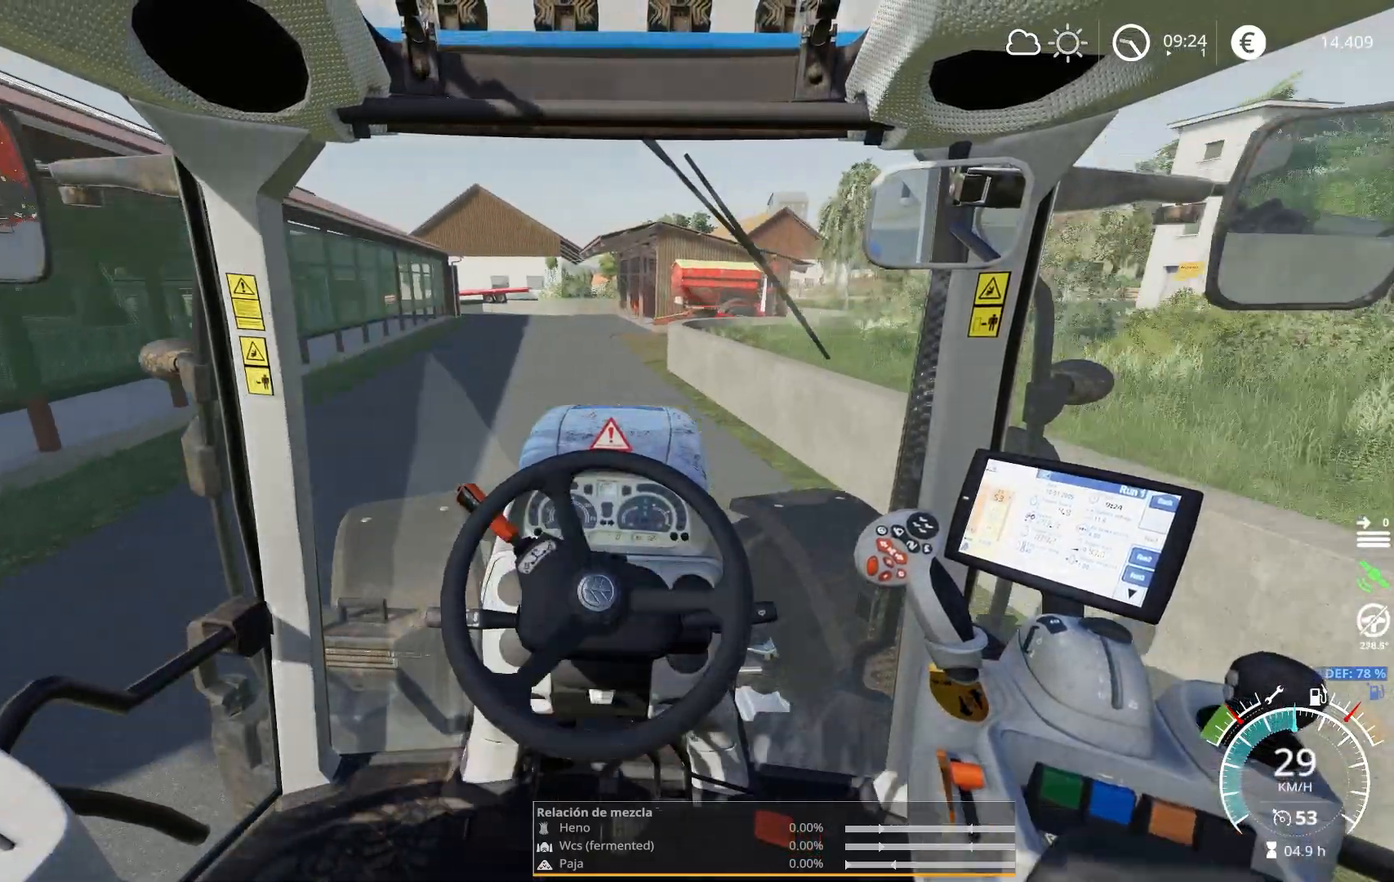
{"buttons": ["R2"], "left_stick": "center", "right_stick": "center", "events": [[367, "left_stick", "center"]]}
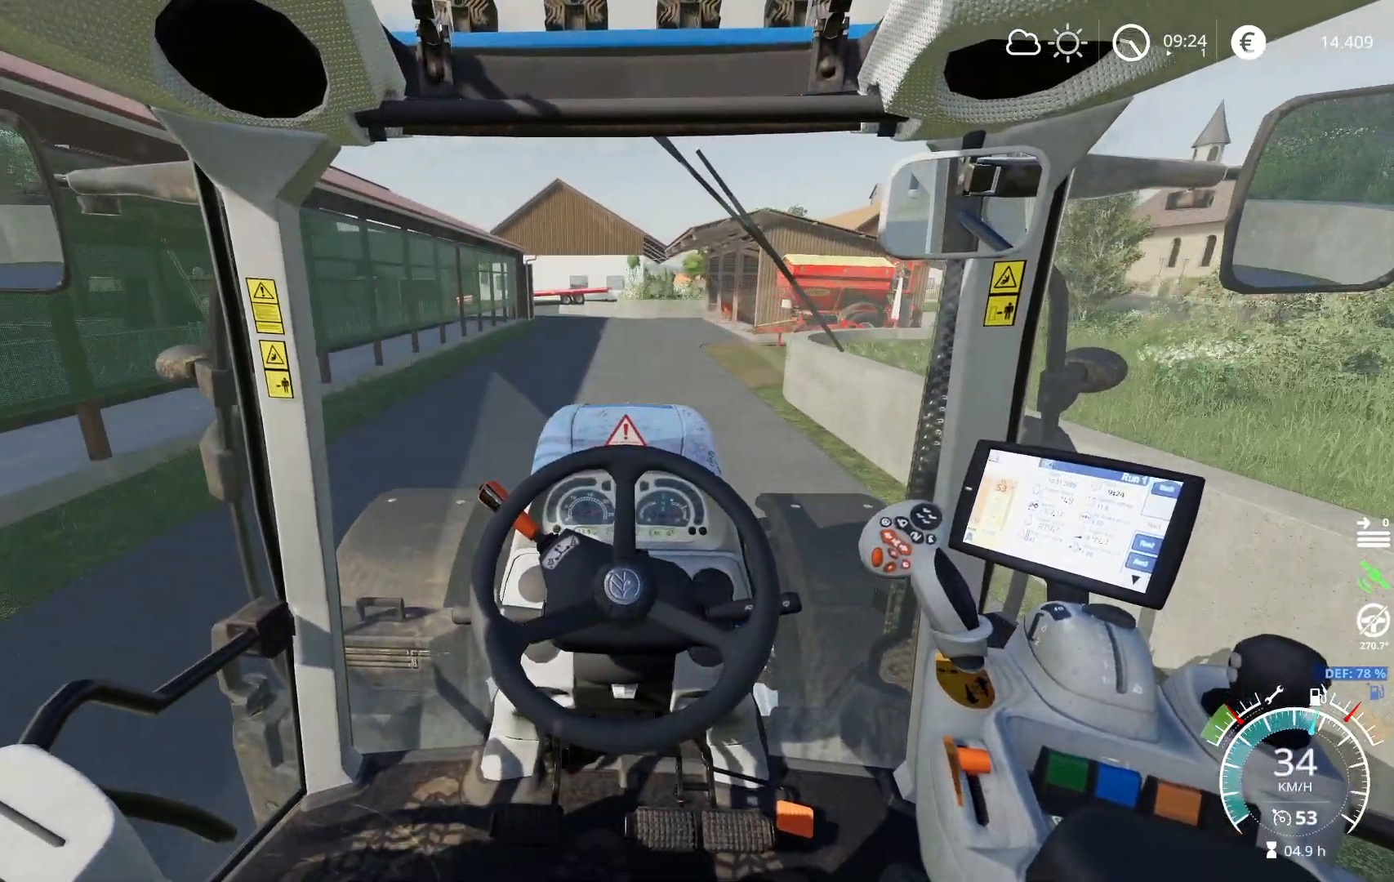
{"buttons": [], "left_stick": "center", "right_stick": "center", "events": [[501, "R2", "up"]]}
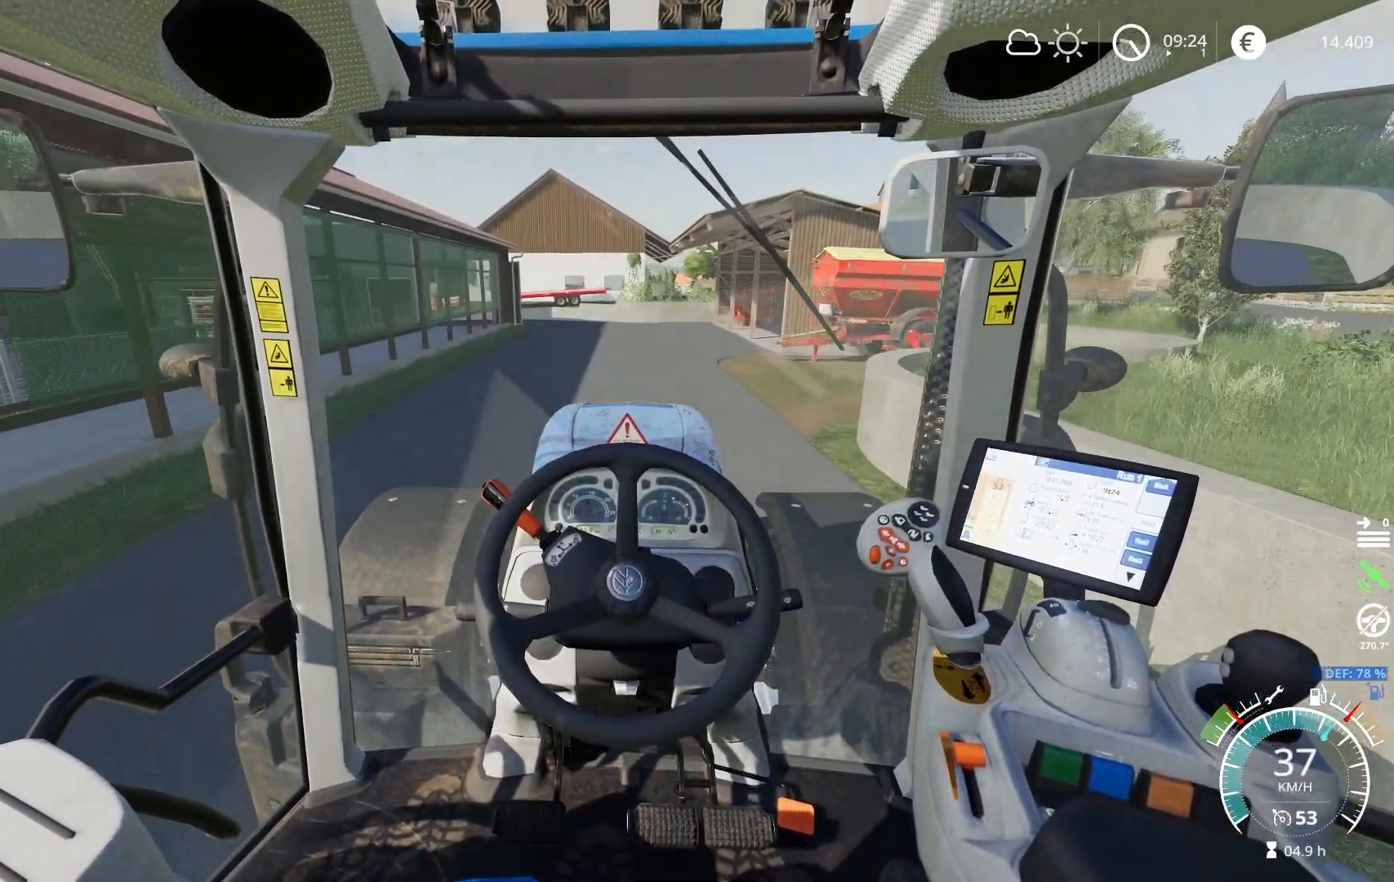
{"buttons": [], "left_stick": "center", "right_stick": "center", "events": []}
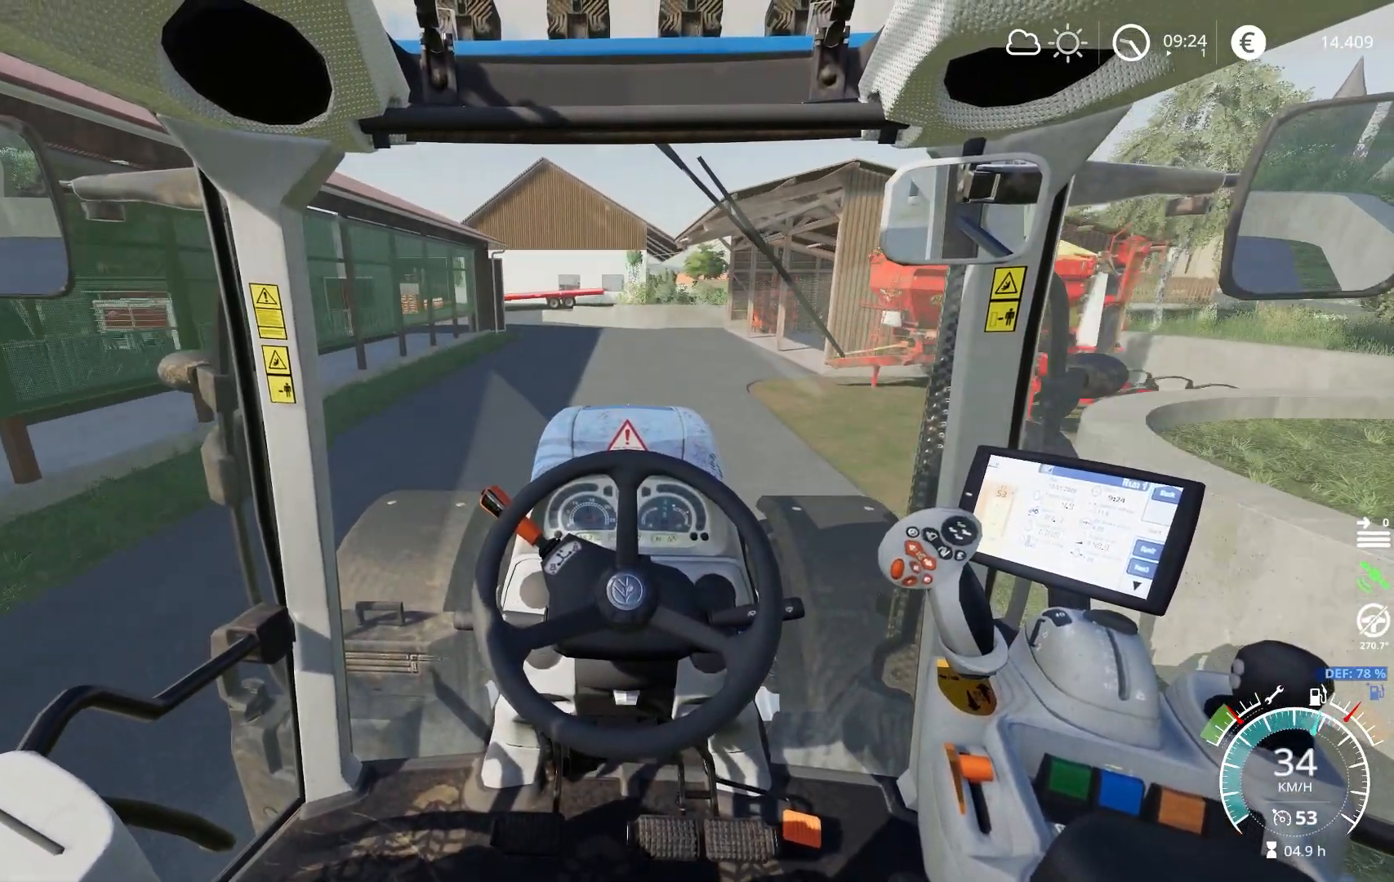
{"buttons": [], "left_stick": "center", "right_stick": "center", "events": []}
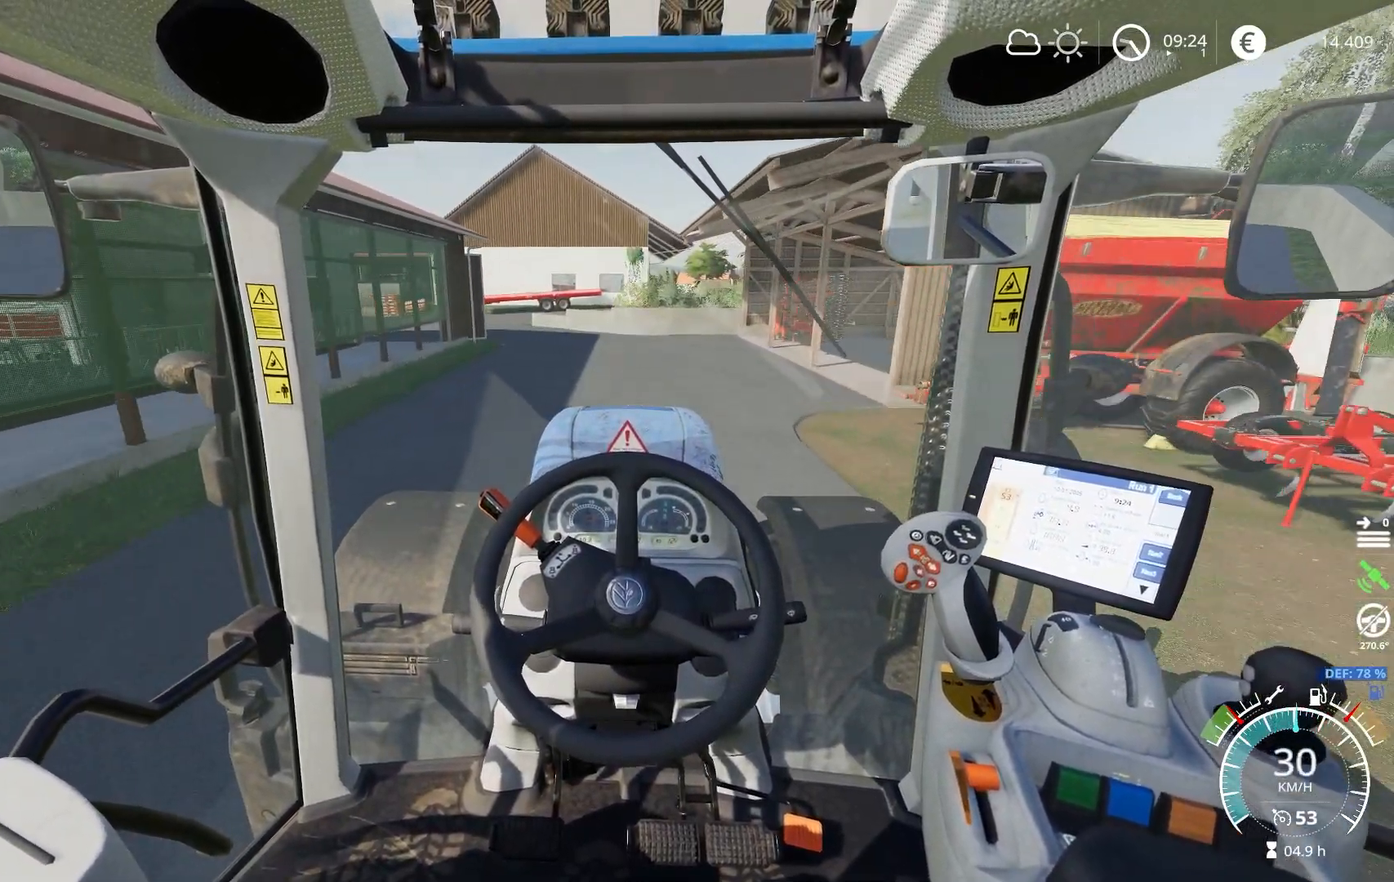
{"buttons": [], "left_stick": "center", "right_stick": "center", "events": [[17, "L2", "down"], [250, "L2", "up"]]}
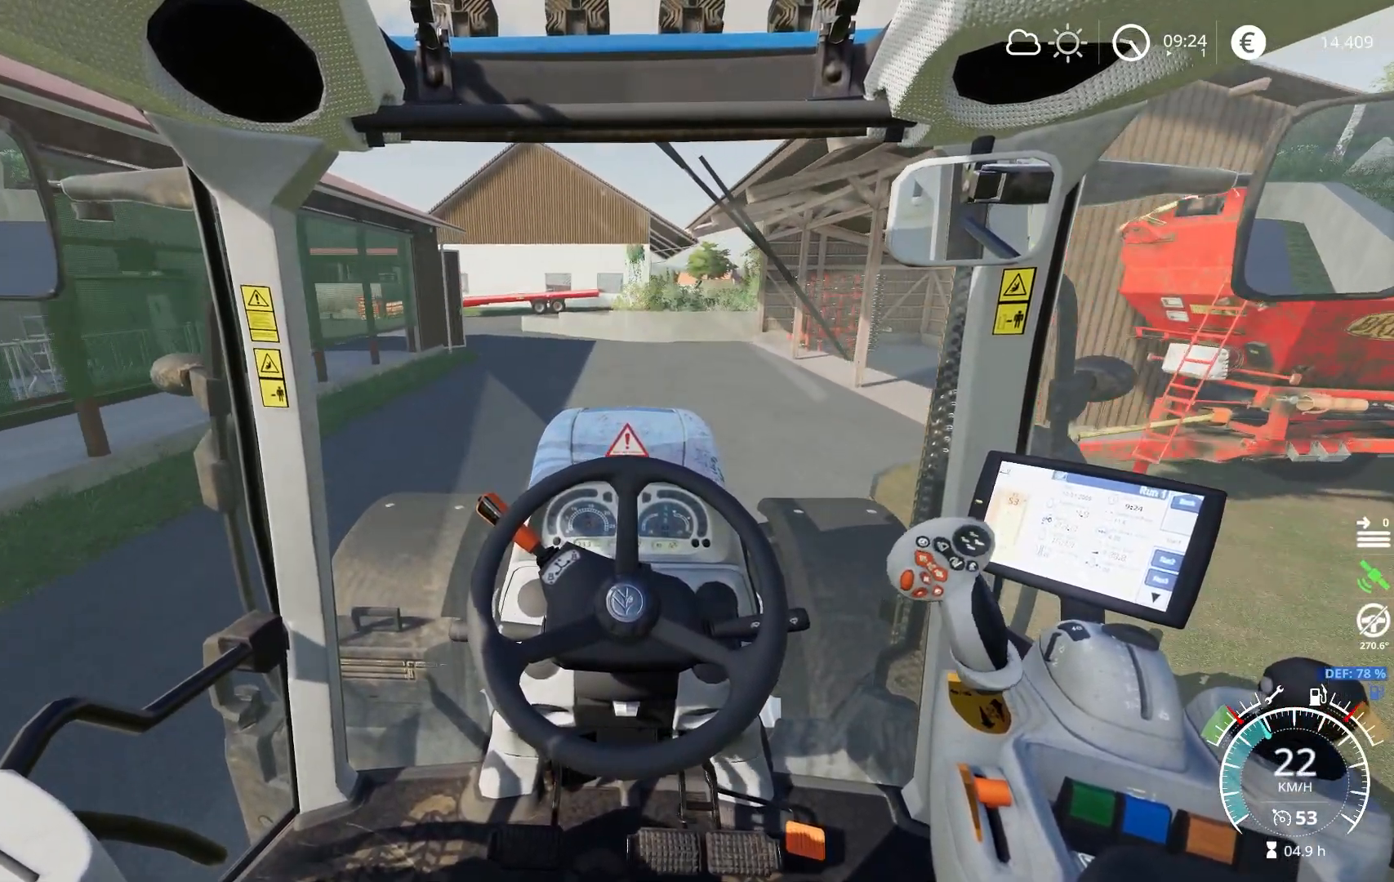
{"buttons": [], "left_stick": "left", "right_stick": "center", "events": [[433, "left_stick", "left"]]}
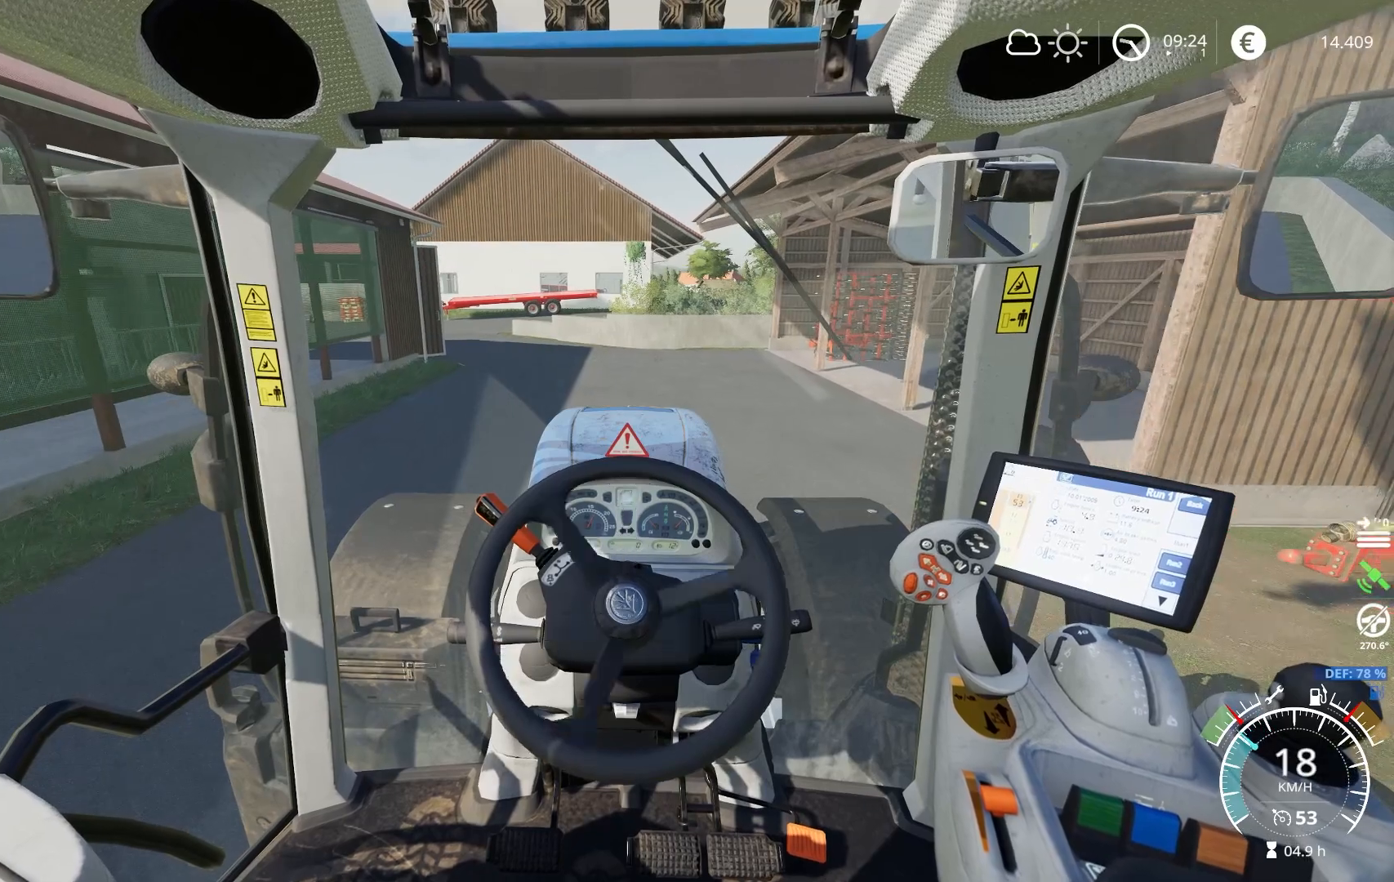
{"buttons": [], "left_stick": "center", "right_stick": "center", "events": [[117, "left_stick", "center"]]}
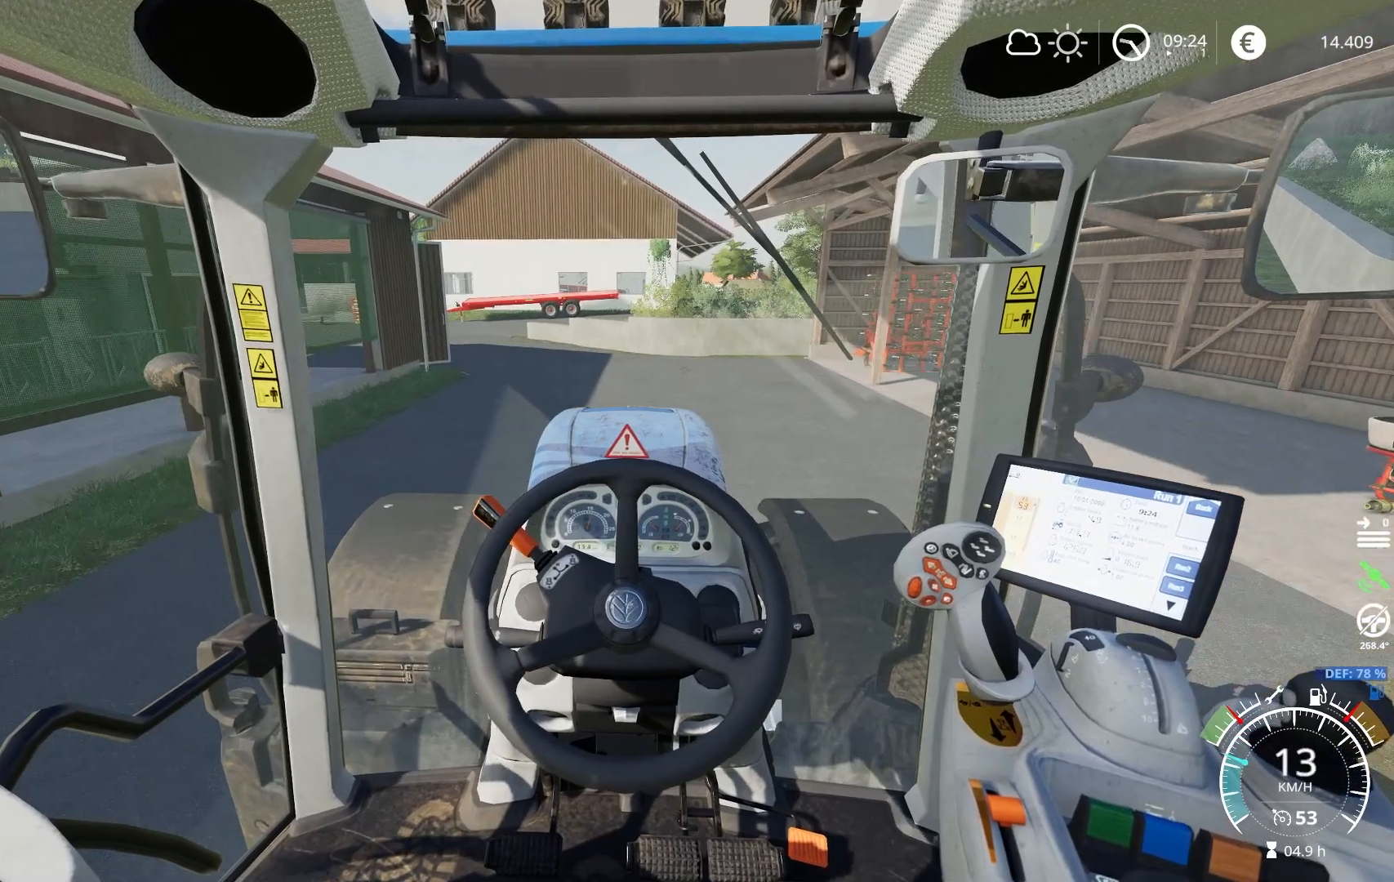
{"buttons": [], "left_stick": "center", "right_stick": "center", "events": []}
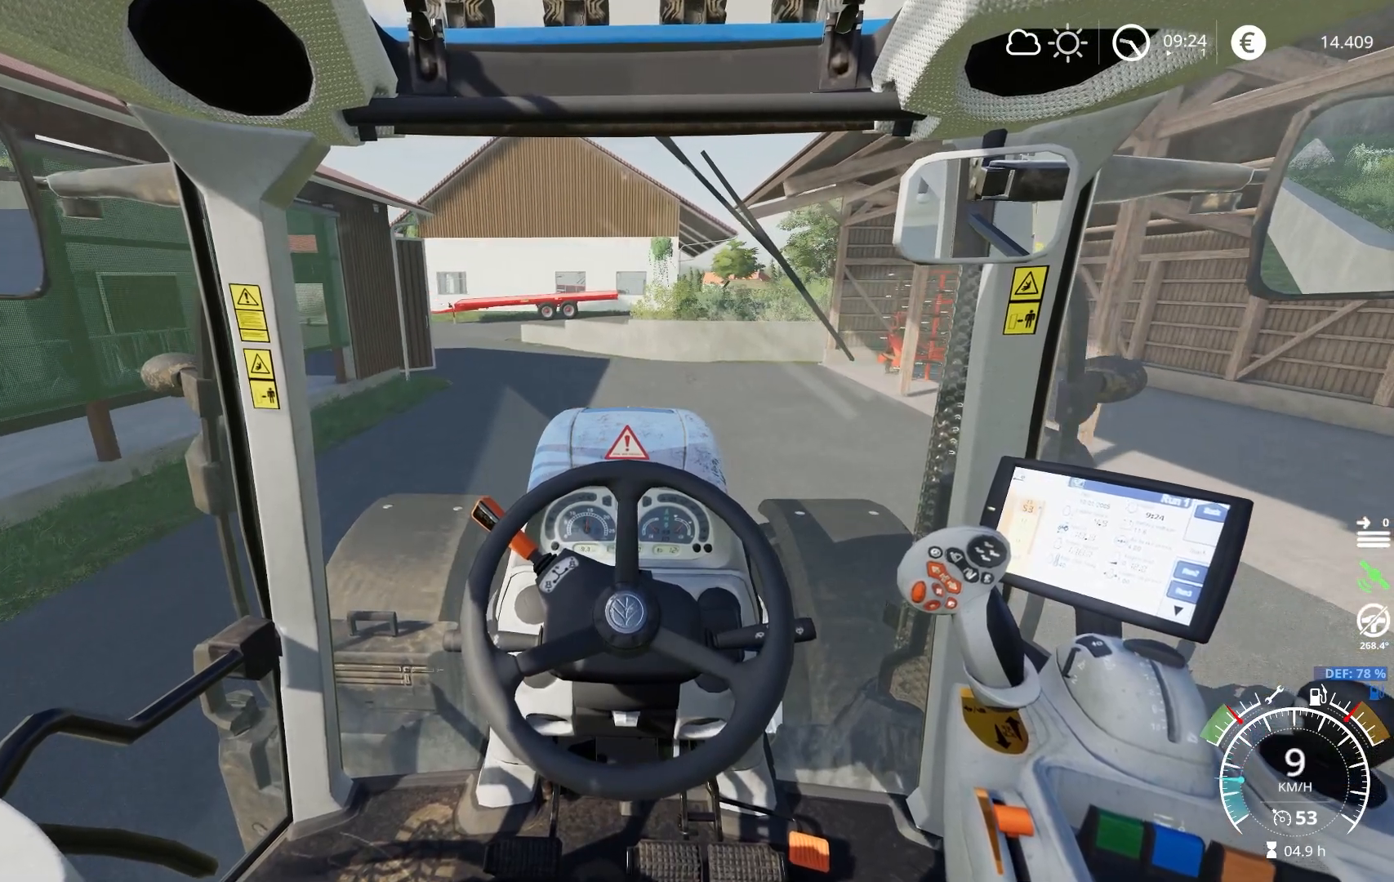
{"buttons": [], "left_stick": "left", "right_stick": "center", "events": [[467, "left_stick", "left"]]}
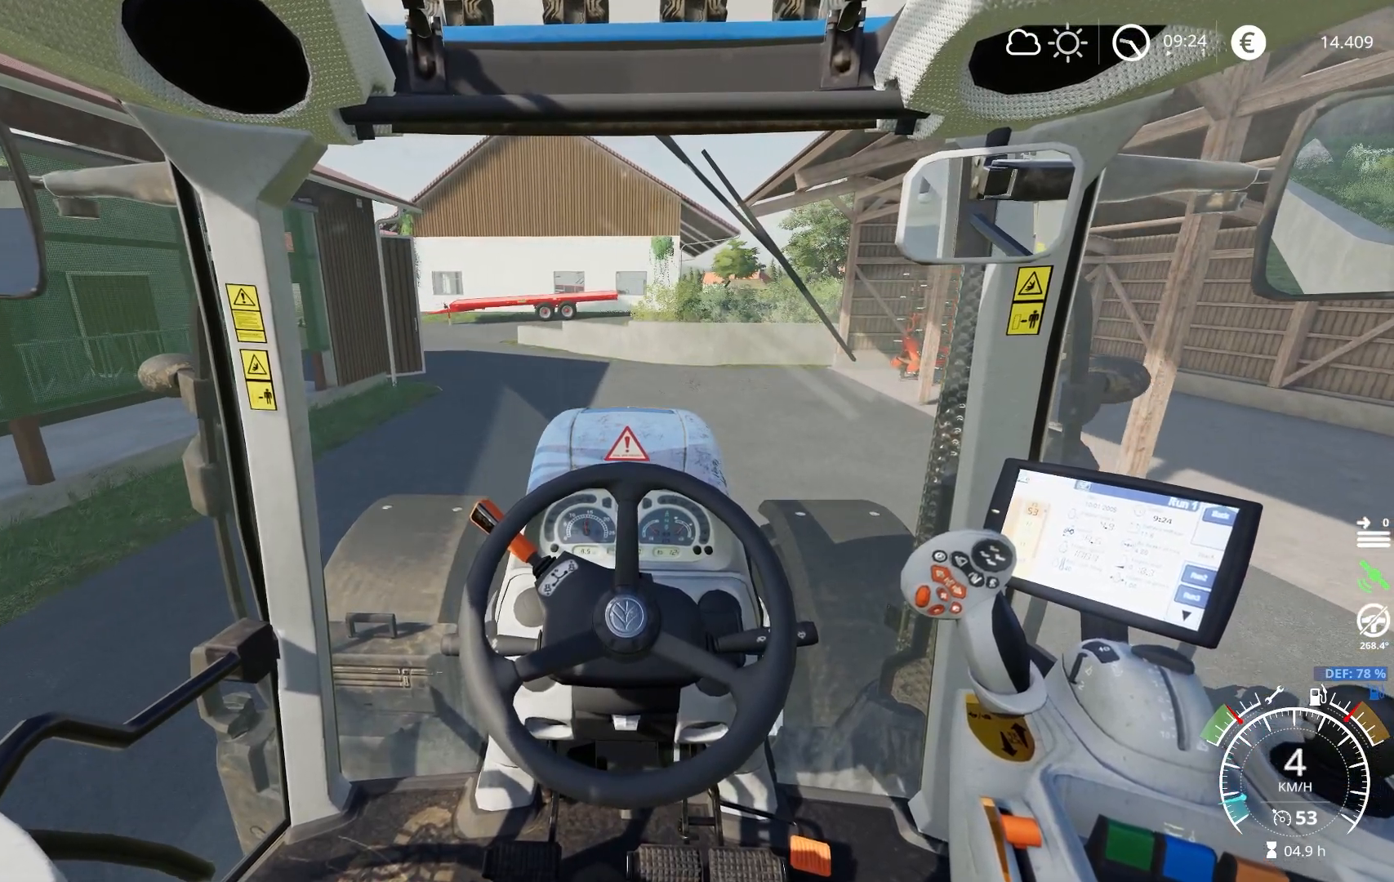
{"buttons": [], "left_stick": "left", "right_stick": "center", "events": []}
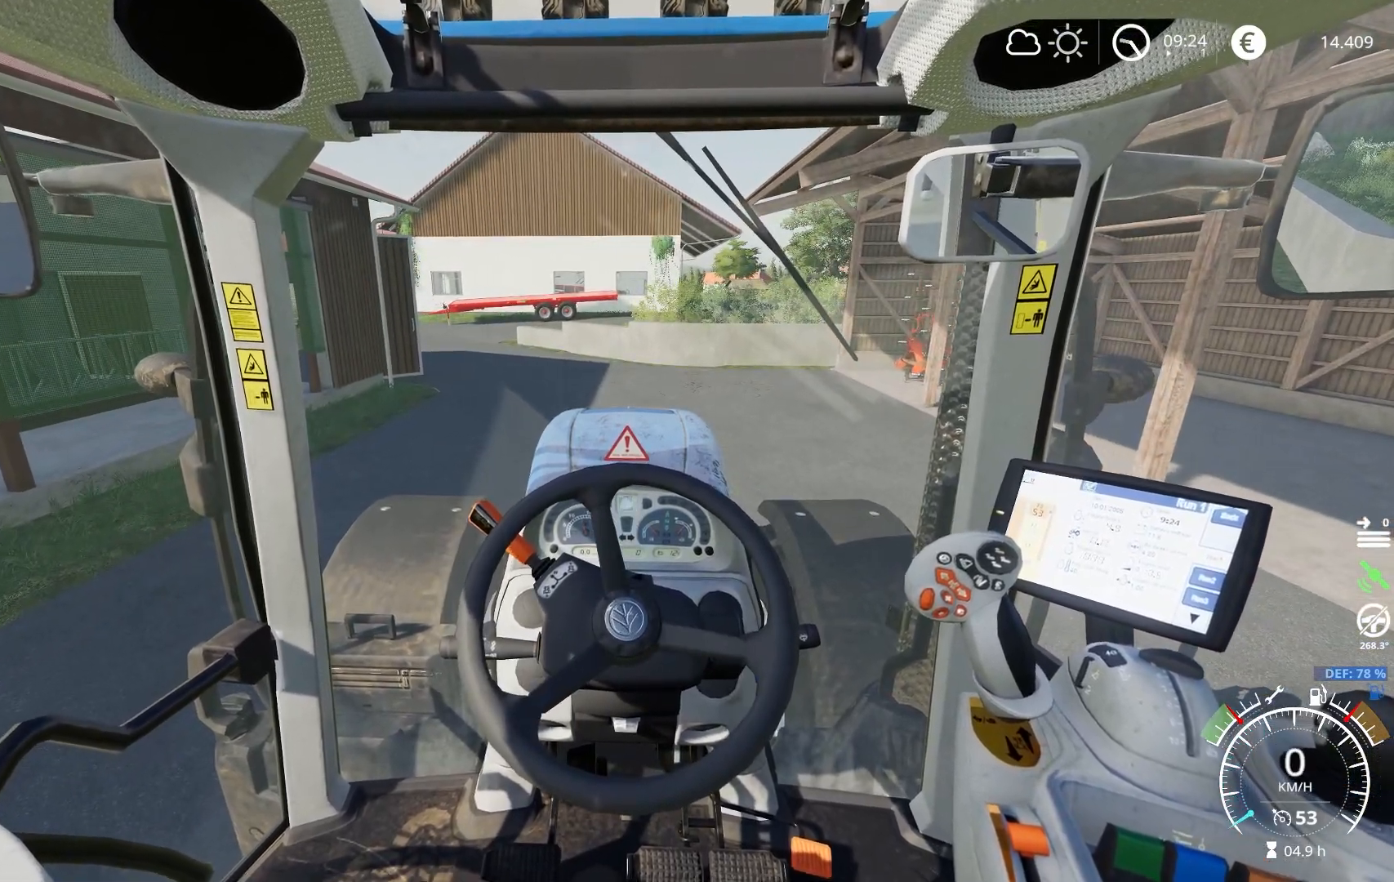
{"buttons": [], "left_stick": "left", "right_stick": "center", "events": []}
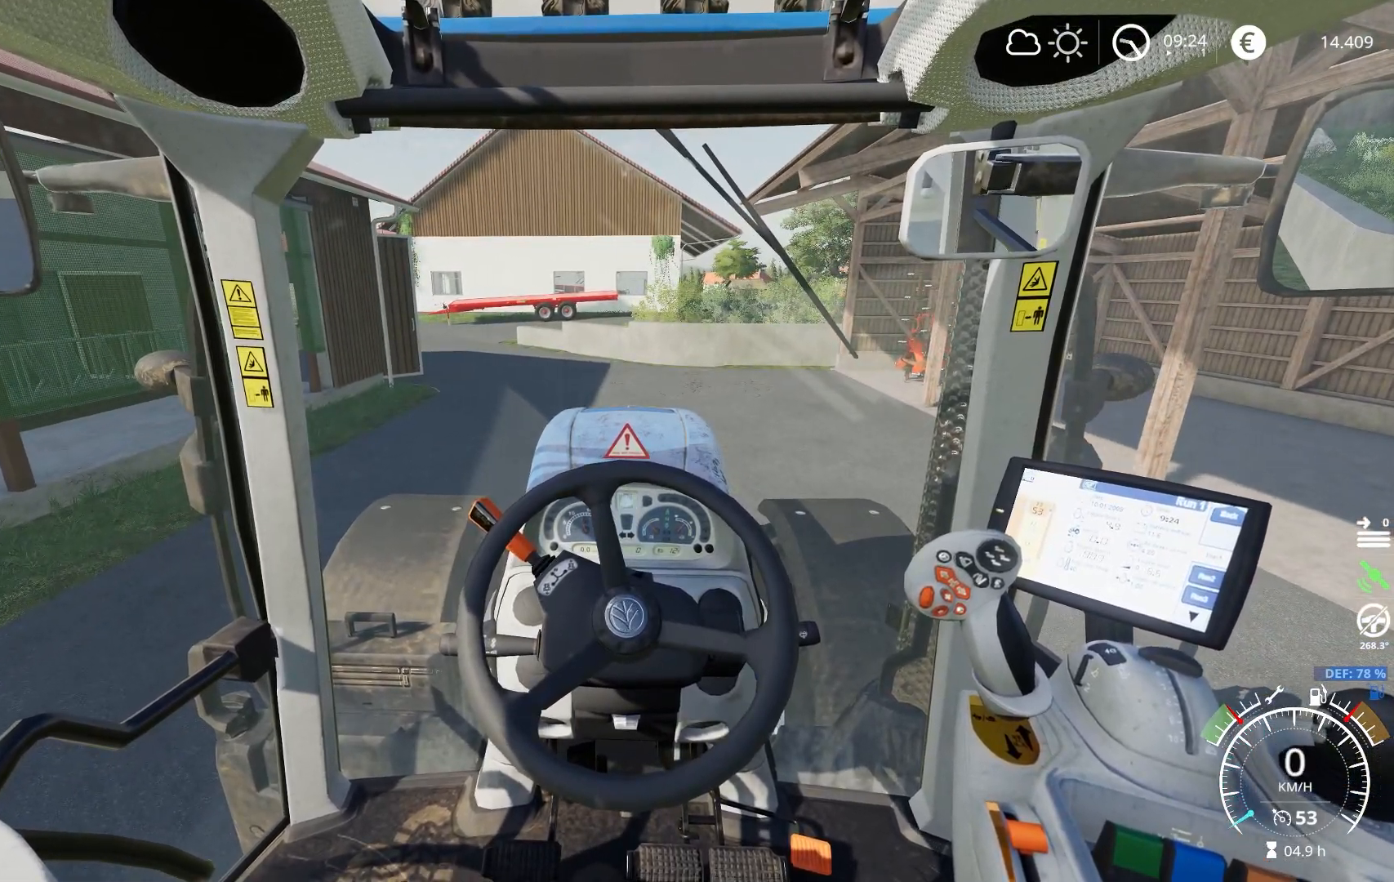
{"buttons": [], "left_stick": "left", "right_stick": "center", "events": []}
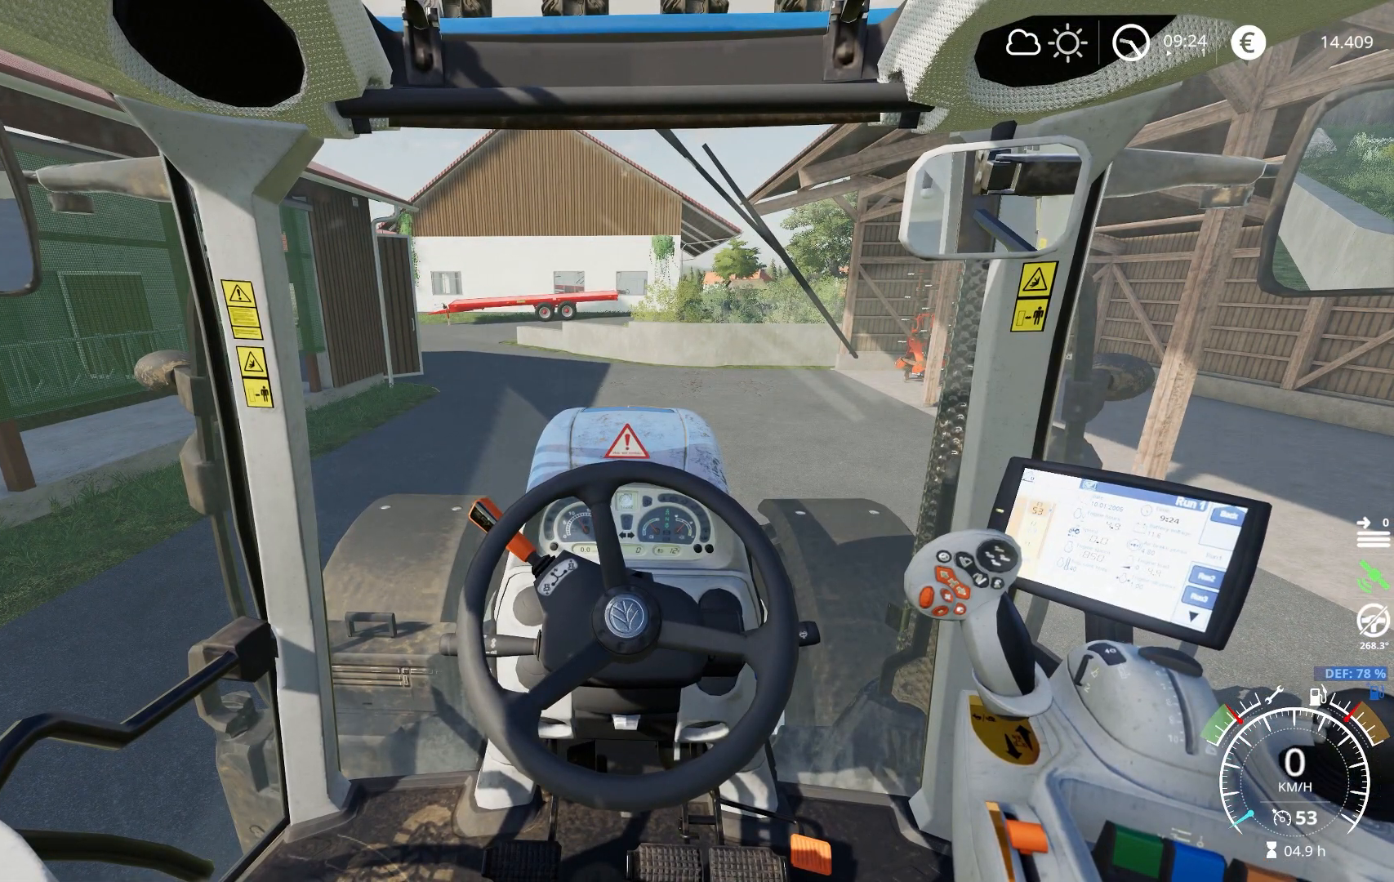
{"buttons": [], "left_stick": "left", "right_stick": "center", "events": []}
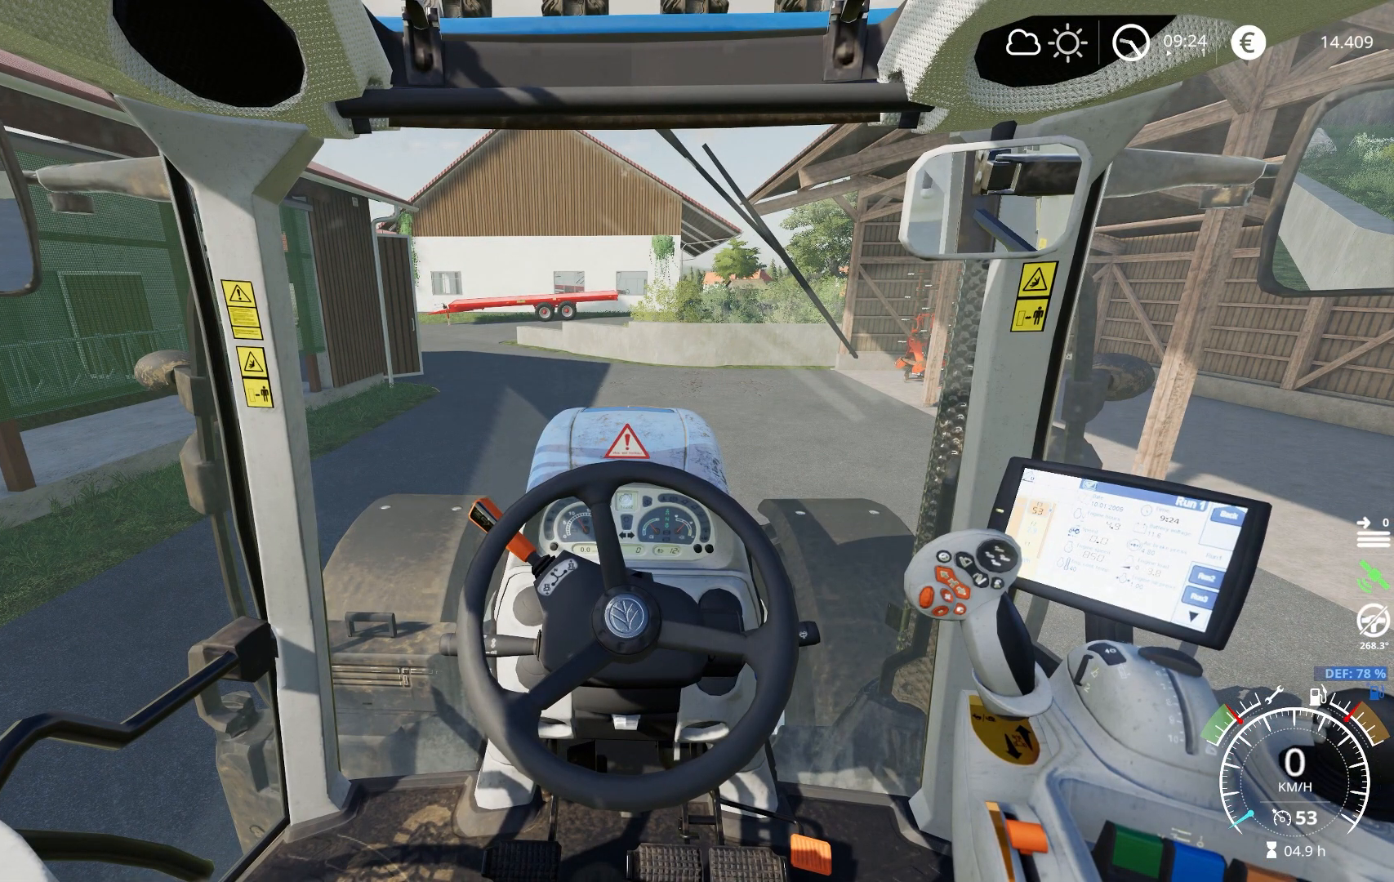
{"buttons": [], "left_stick": "left", "right_stick": "center", "events": []}
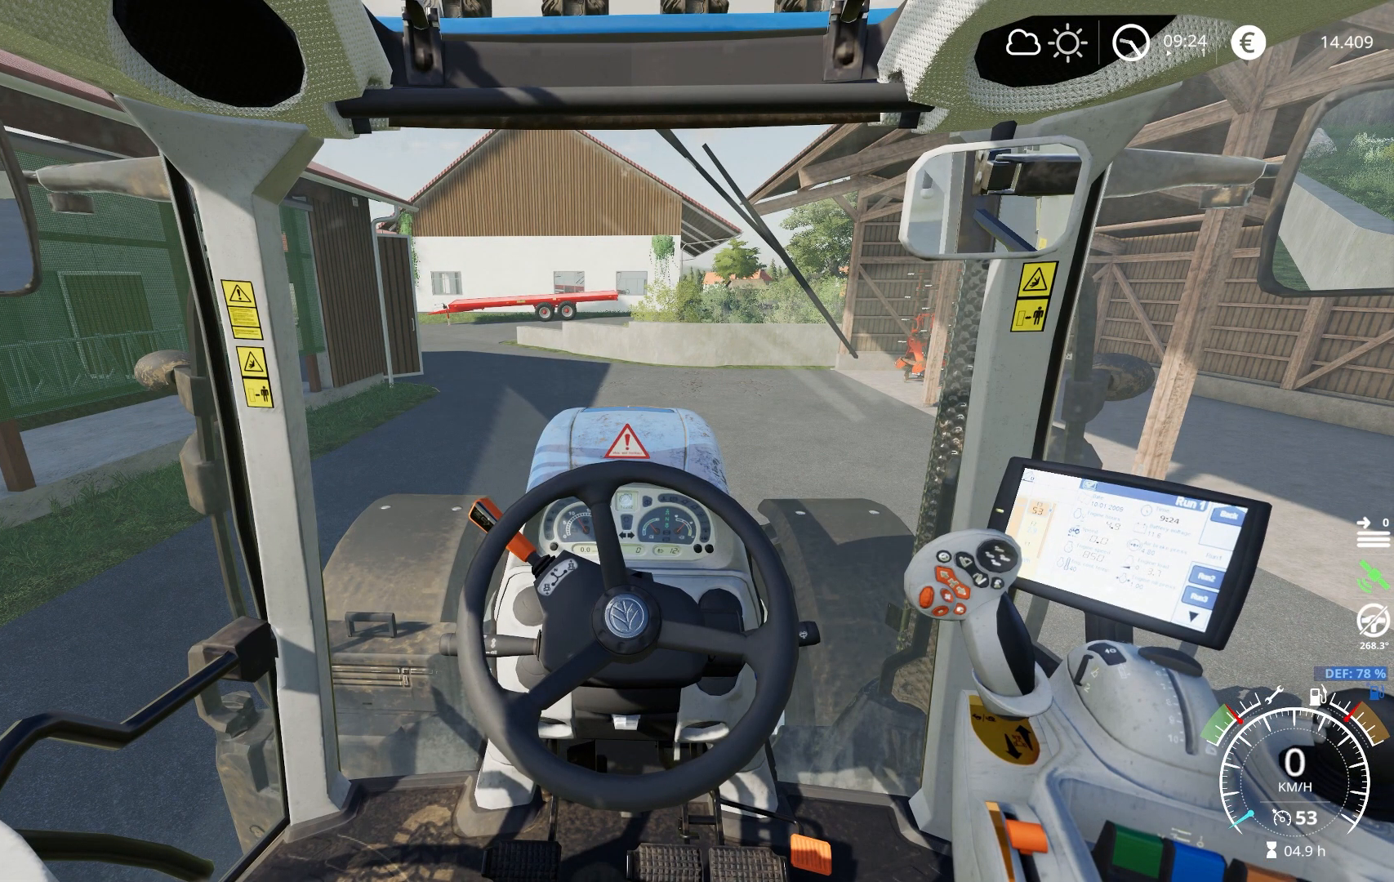
{"buttons": [], "left_stick": "left", "right_stick": "center", "events": []}
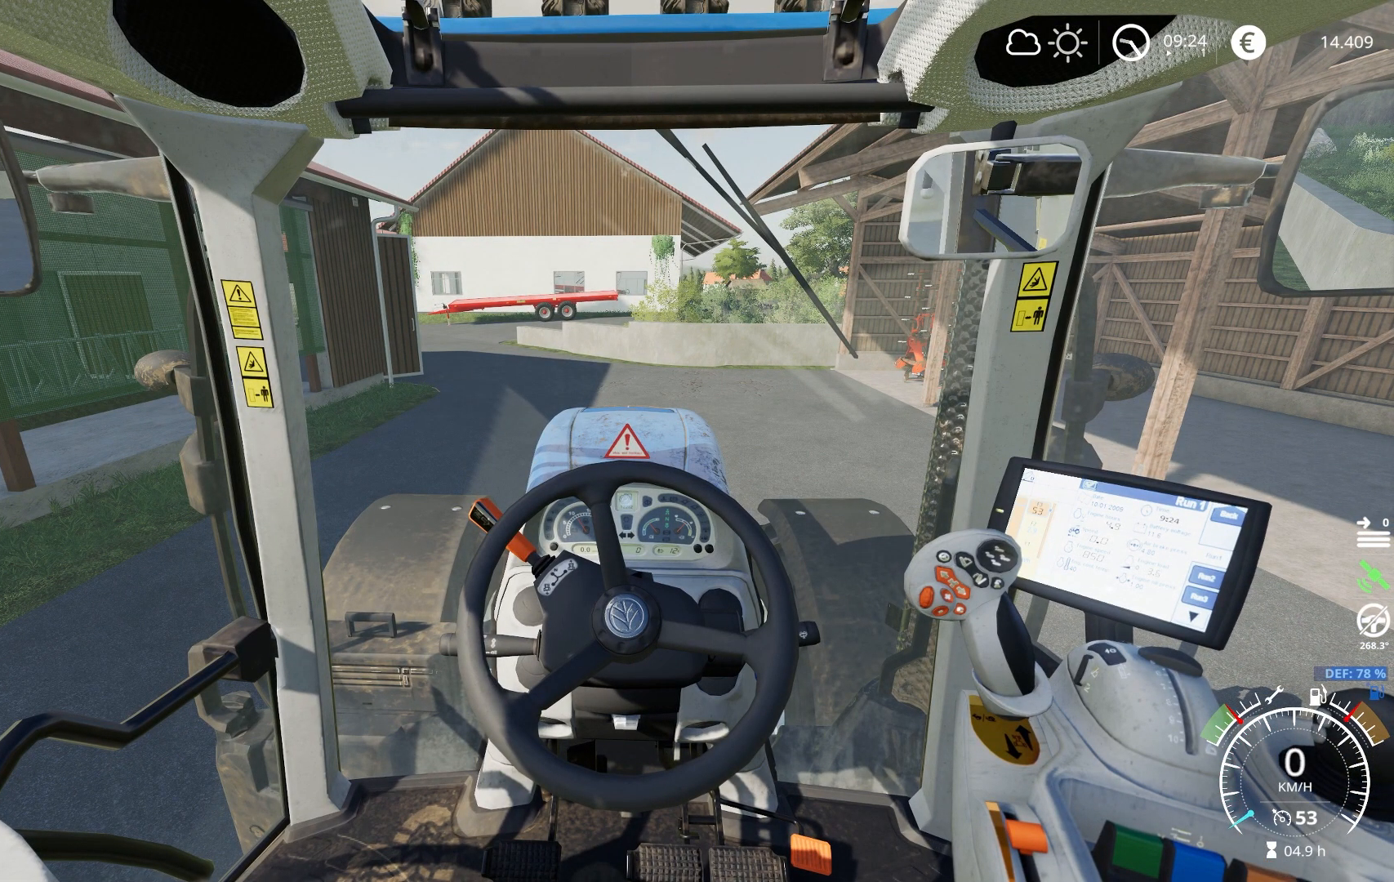
{"buttons": [], "left_stick": "left", "right_stick": "center", "events": []}
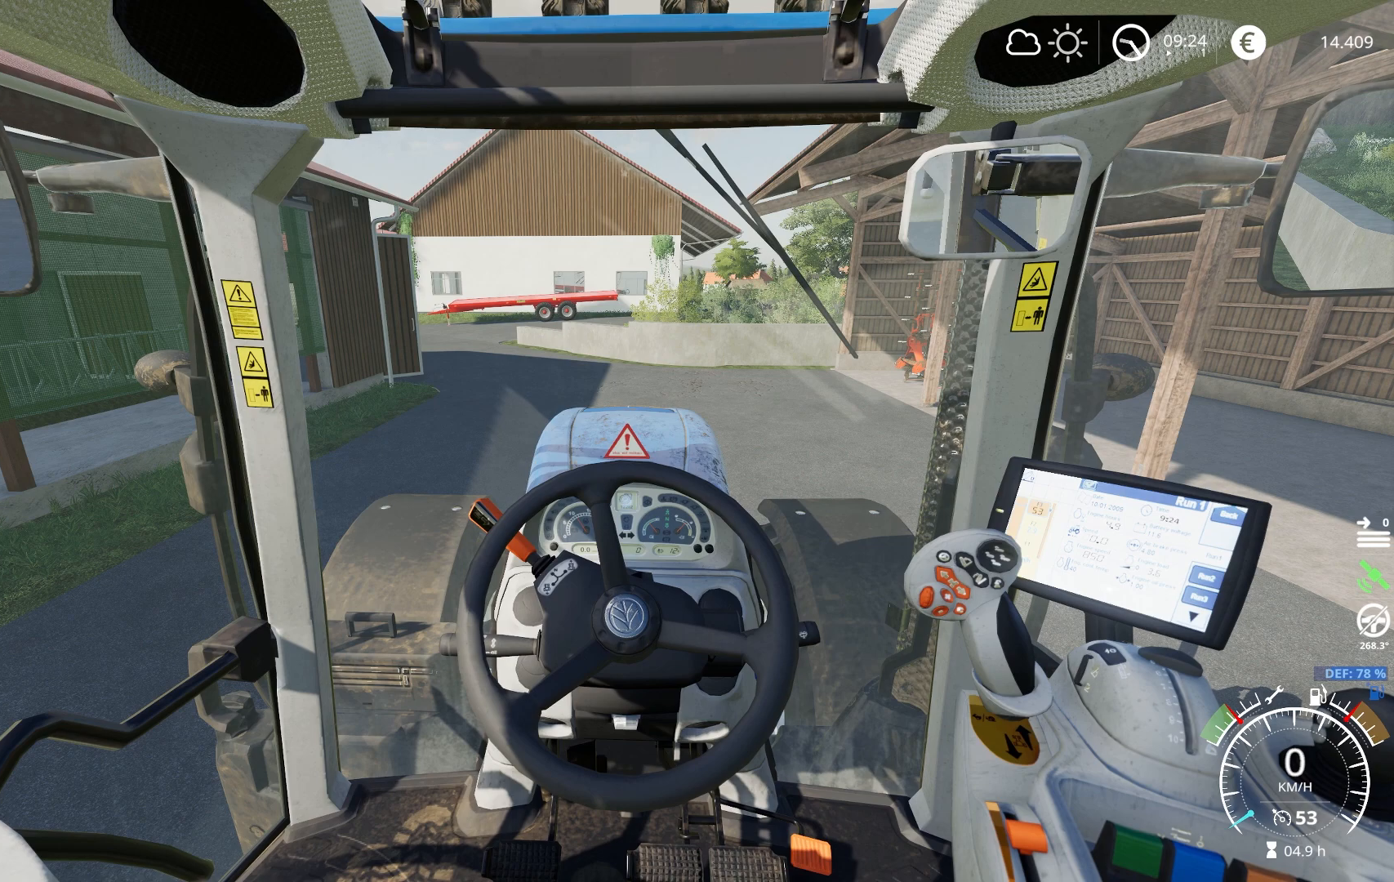
{"buttons": [], "left_stick": "left", "right_stick": "center", "events": []}
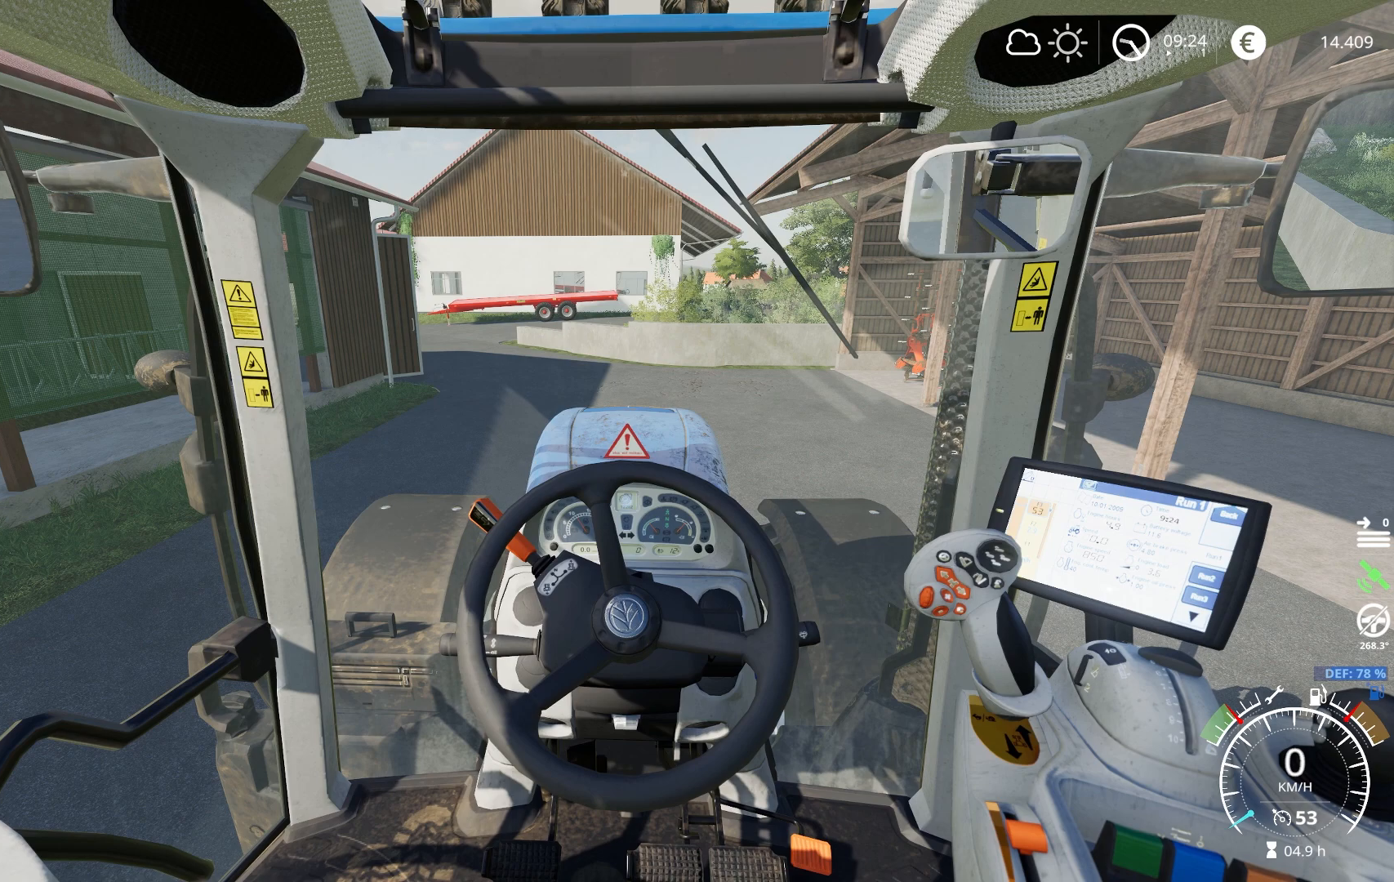
{"buttons": [], "left_stick": "left", "right_stick": "center", "events": []}
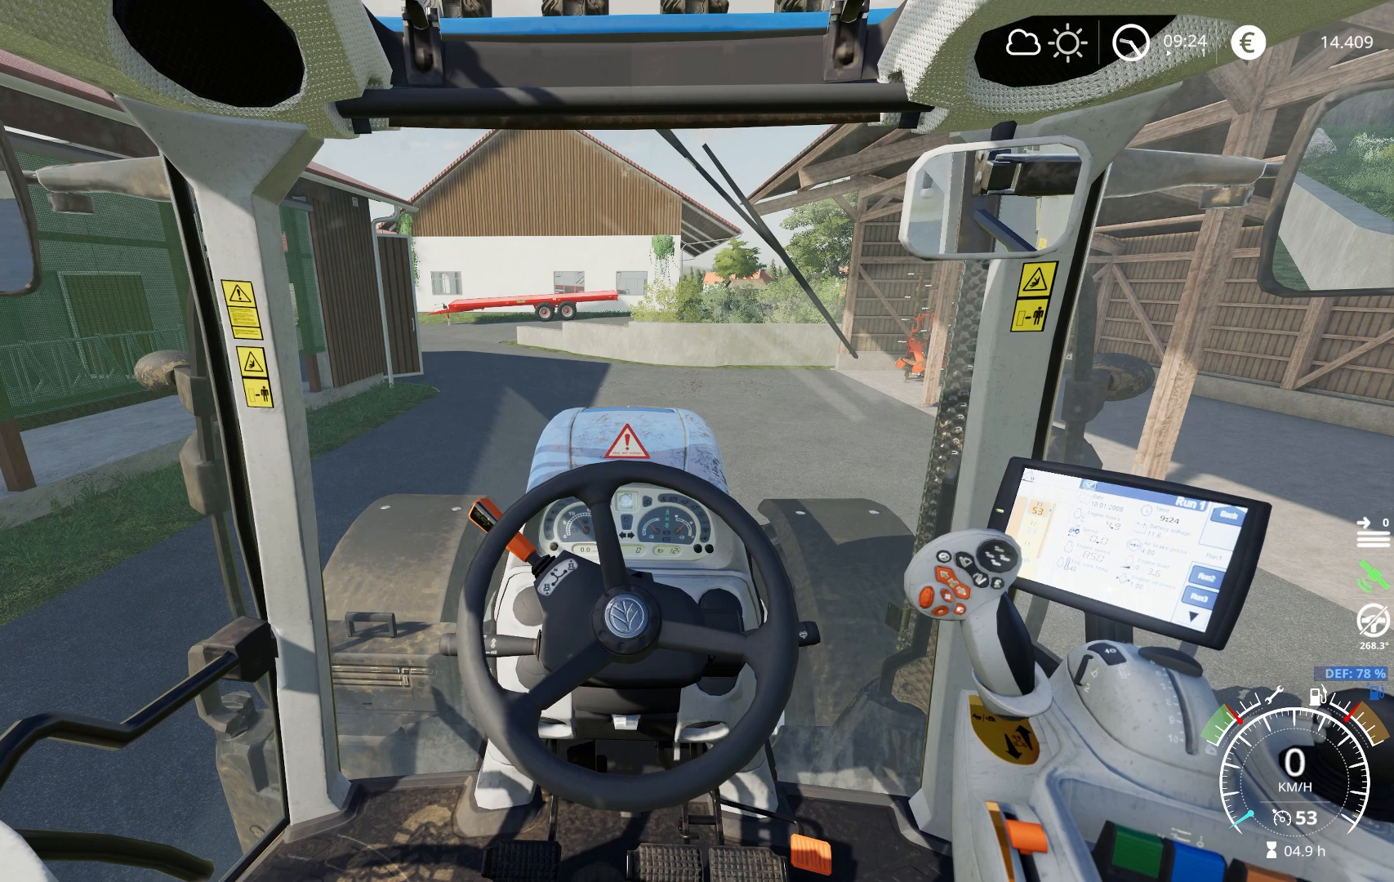
{"buttons": [], "left_stick": "left", "right_stick": "center", "events": []}
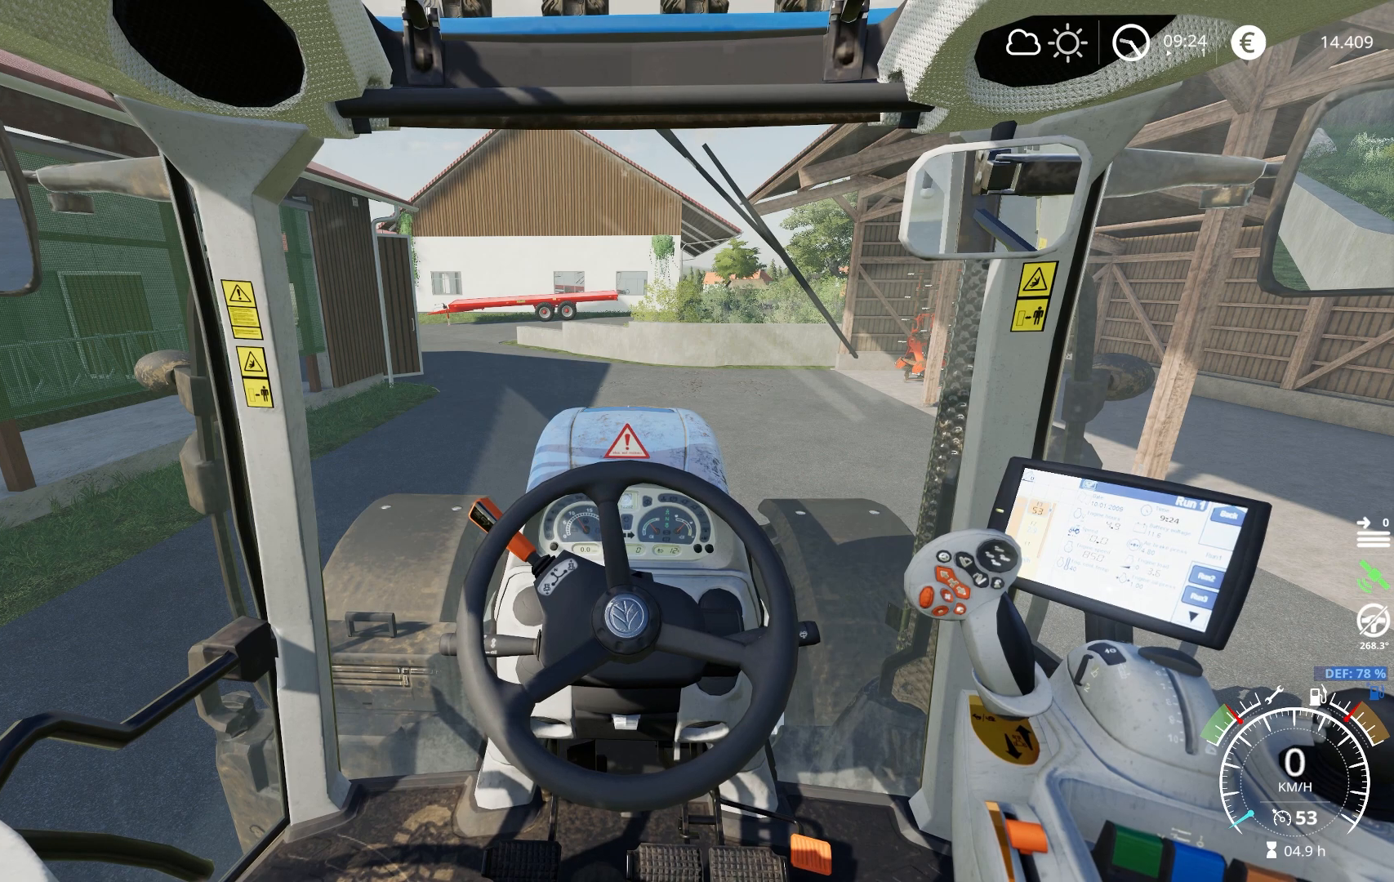
{"buttons": [], "left_stick": "left", "right_stick": "center", "events": []}
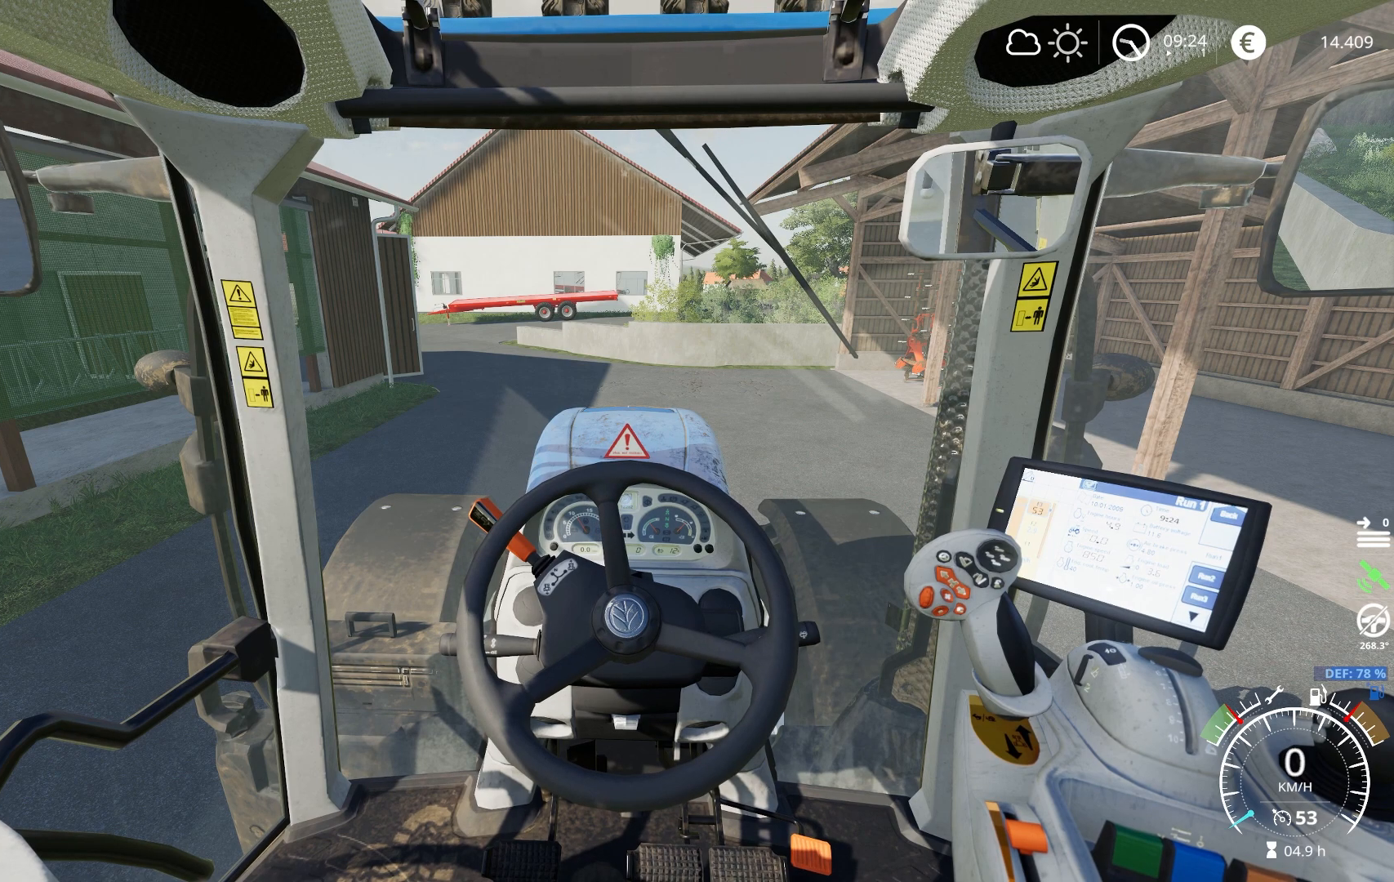
{"buttons": [], "left_stick": "left", "right_stick": "center", "events": []}
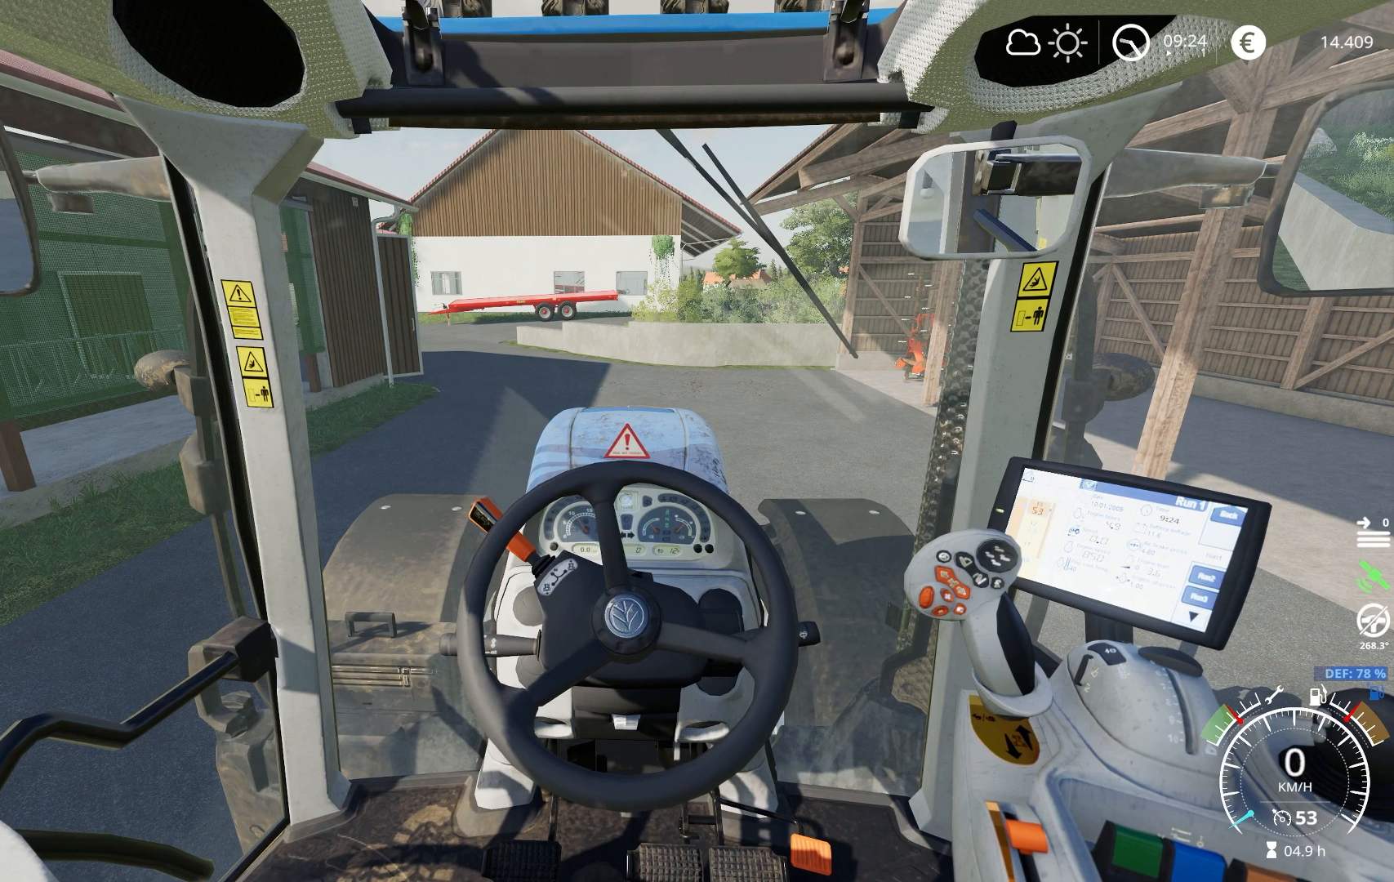
{"buttons": [], "left_stick": "left", "right_stick": "center", "events": []}
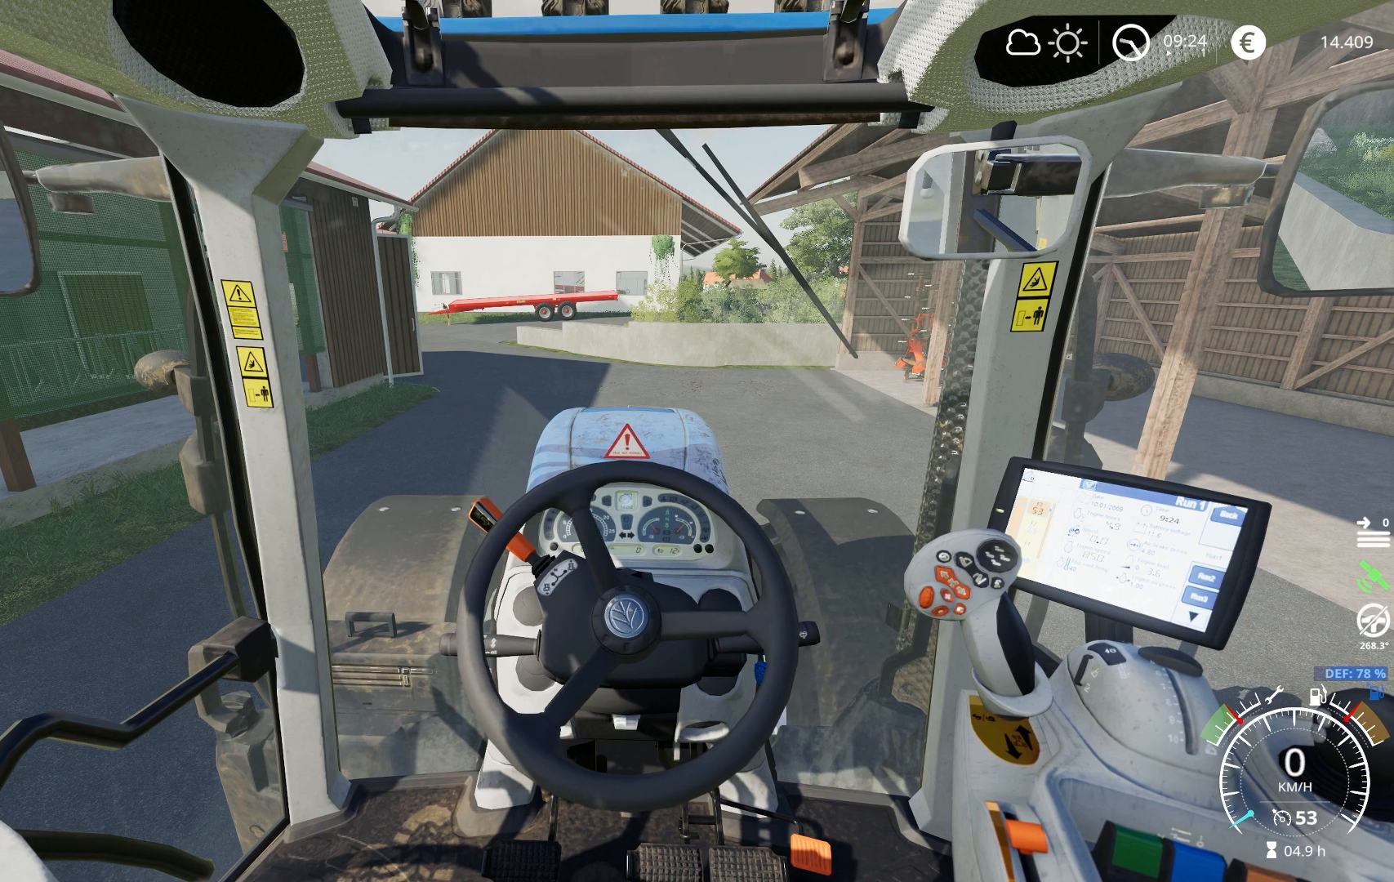
{"buttons": [], "left_stick": "center", "right_stick": "center", "events": [[84, "left_stick", "center"]]}